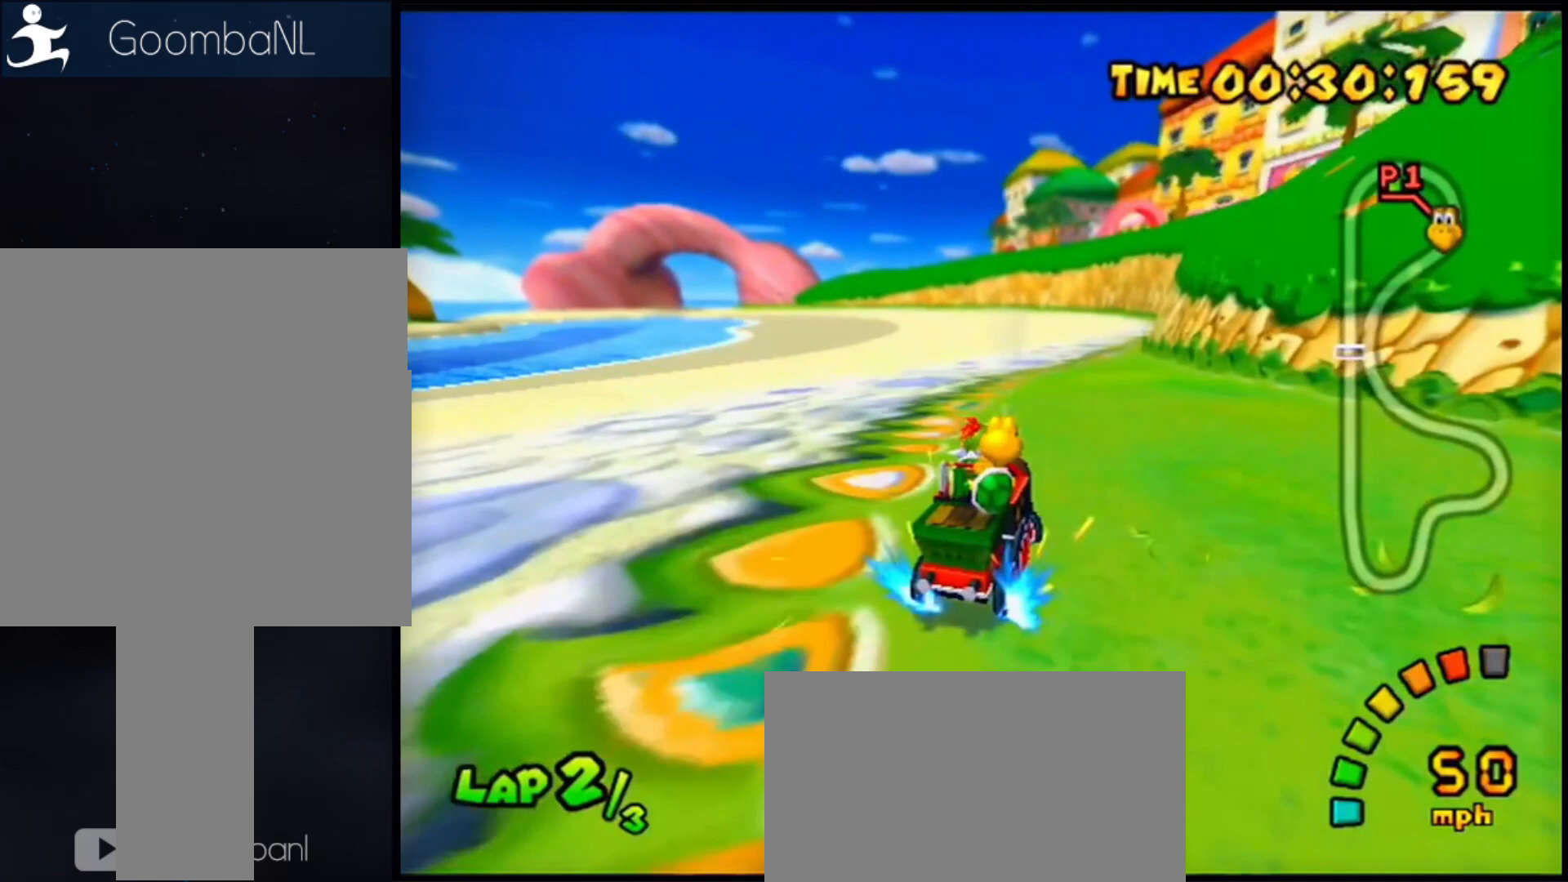
Gameplay with a controller (Nintendo layout); each line is a JSON object with the inputs held at the frame after it. "button_events" lists button changes between this image and that frame as [ms after this image, input, new state], when the widget could be followed in between (sticks are given only as held states). Not read: L3 R3 START X Z.
{"buttons": ["R1"], "left_stick": "left", "button_events": []}
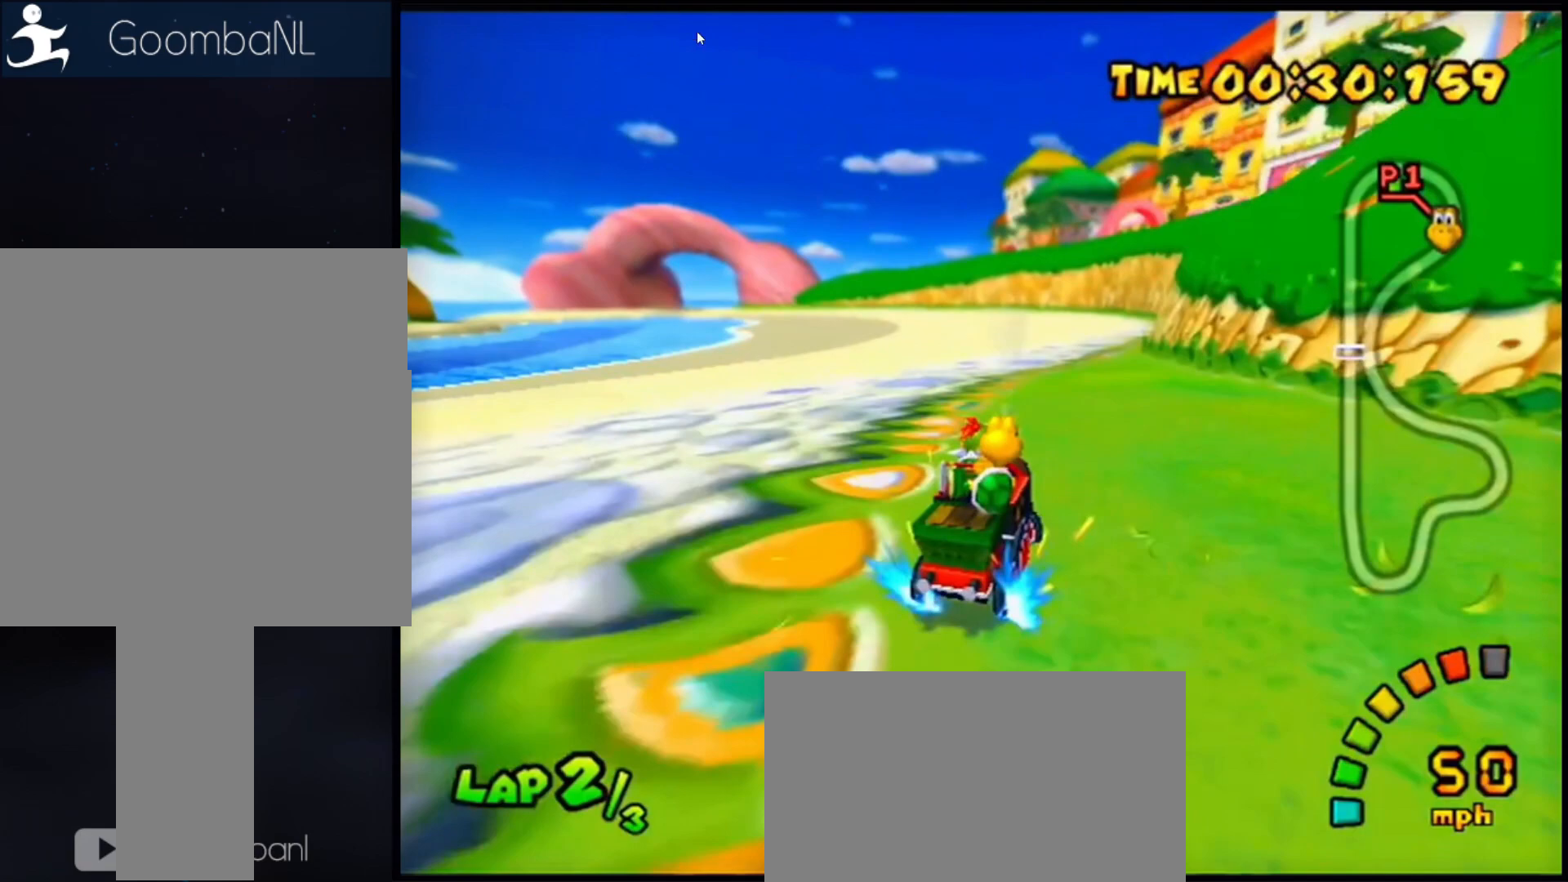
{"buttons": ["R1"], "left_stick": "left", "button_events": []}
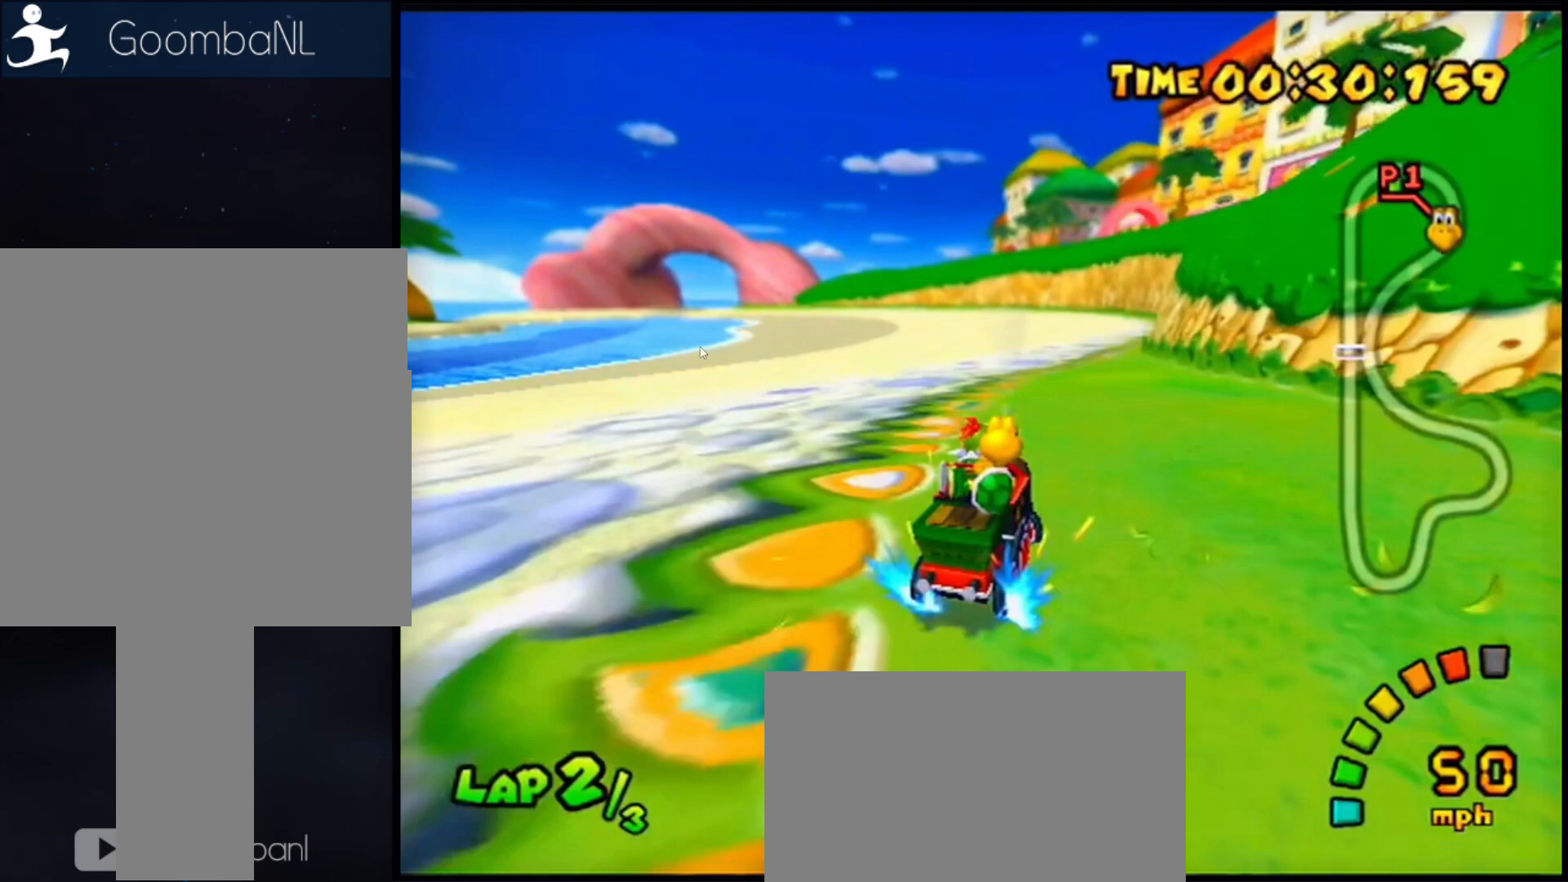
{"buttons": ["R1"], "left_stick": "left", "button_events": []}
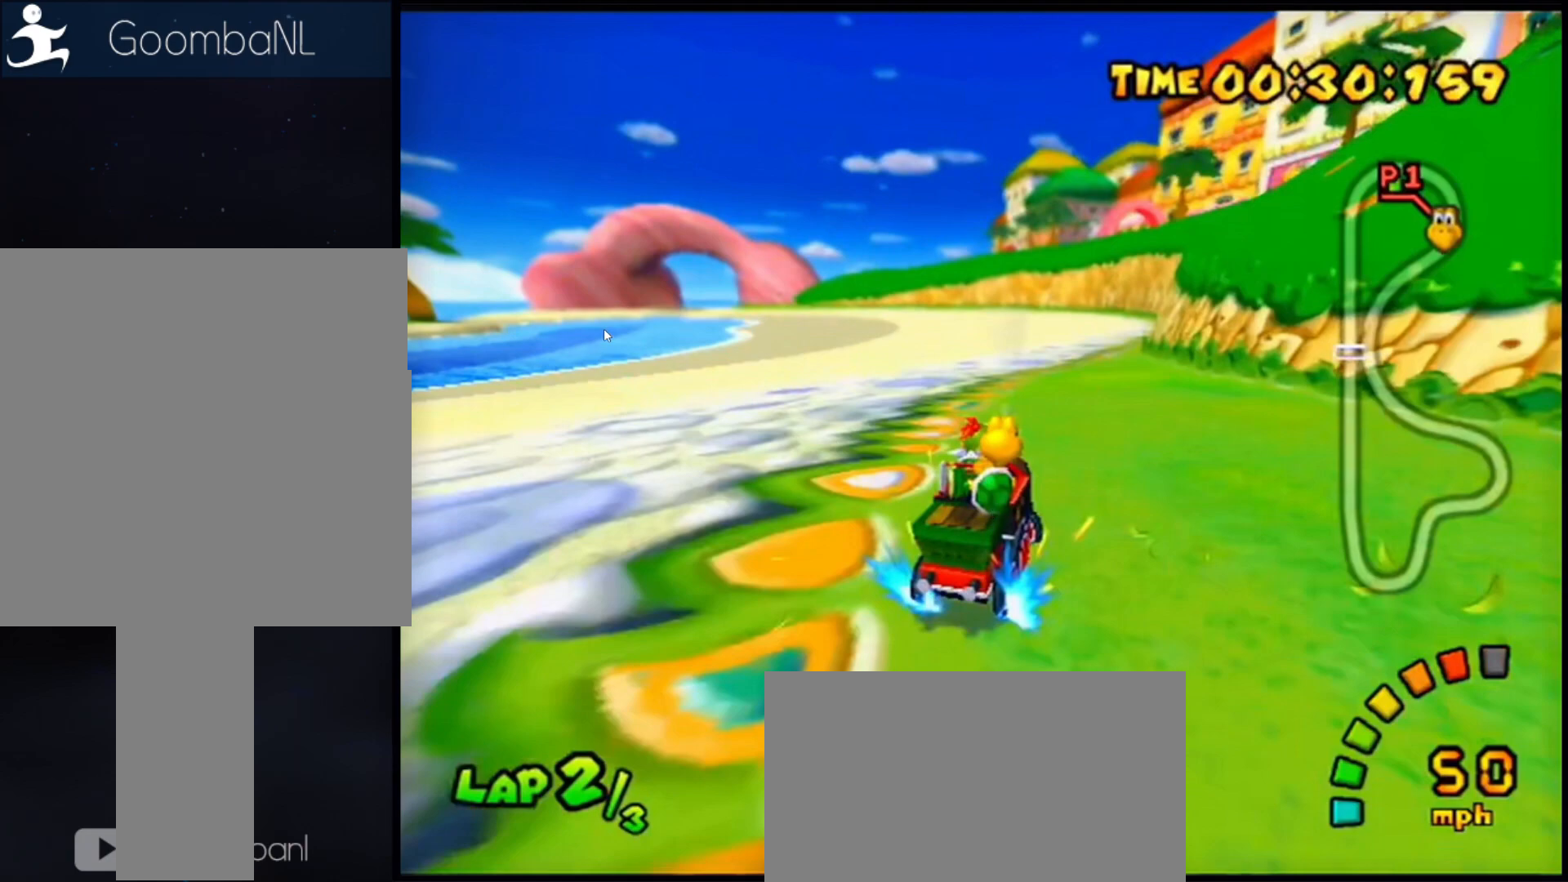
{"buttons": ["R1"], "left_stick": "left", "button_events": []}
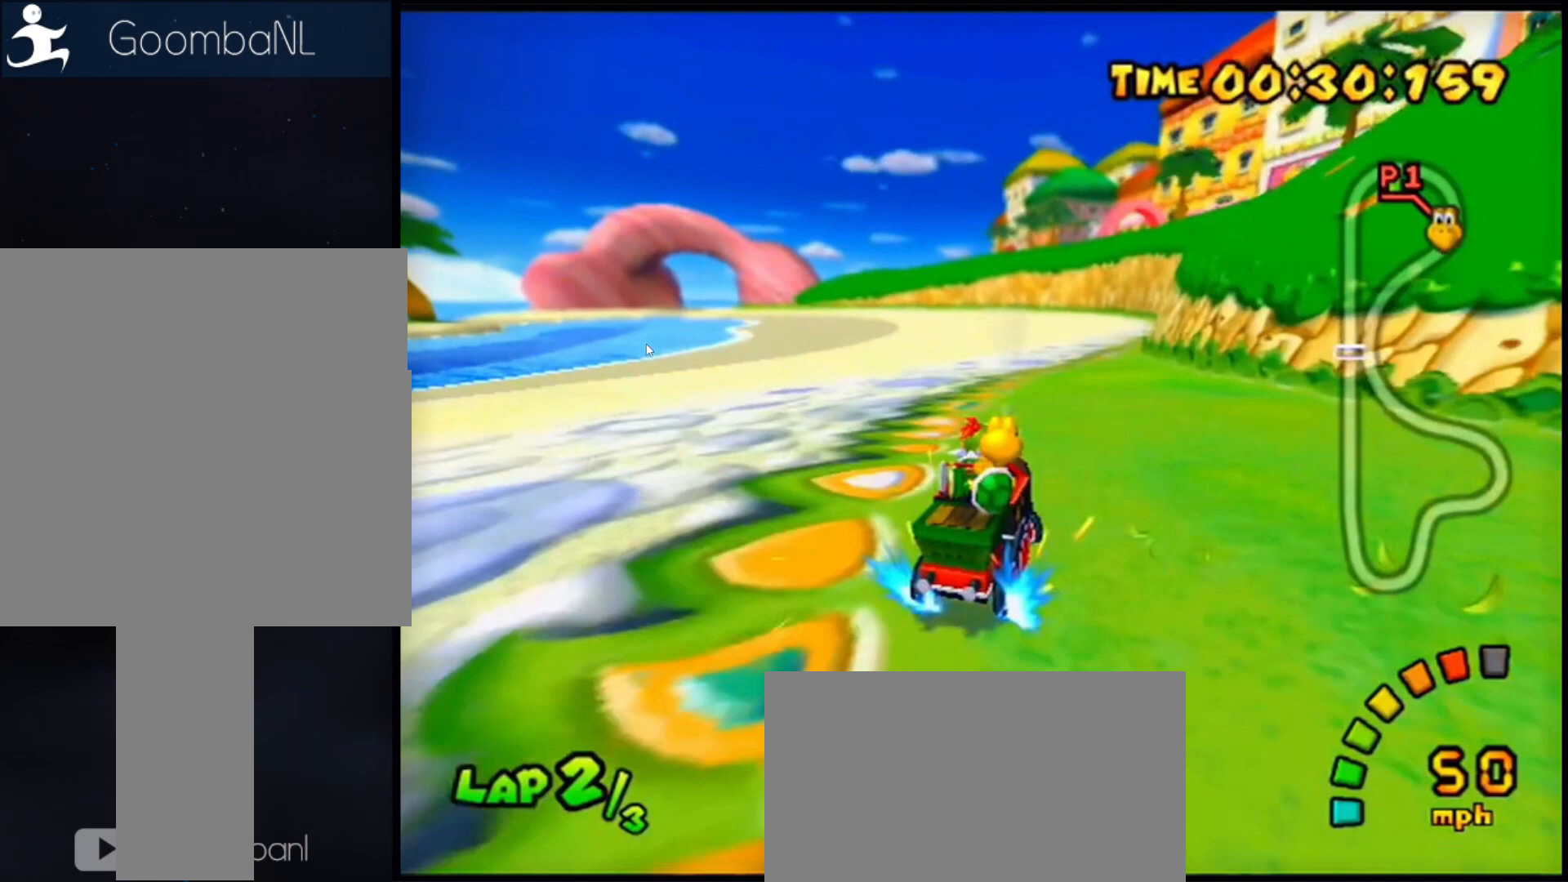
{"buttons": ["R1"], "left_stick": "left", "button_events": []}
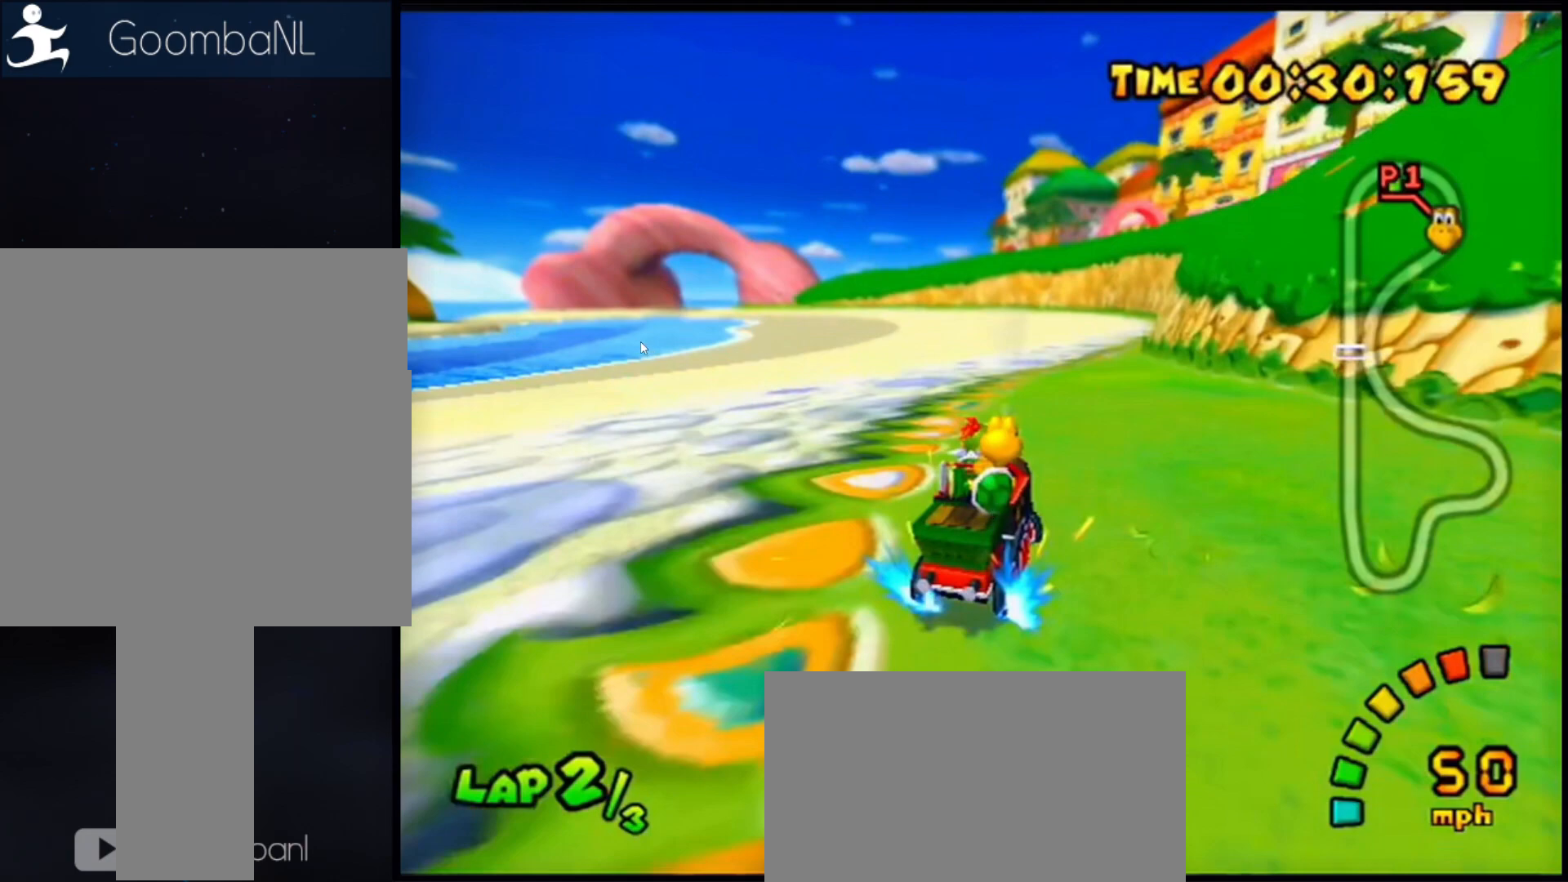
{"buttons": ["R1"], "left_stick": "left", "button_events": []}
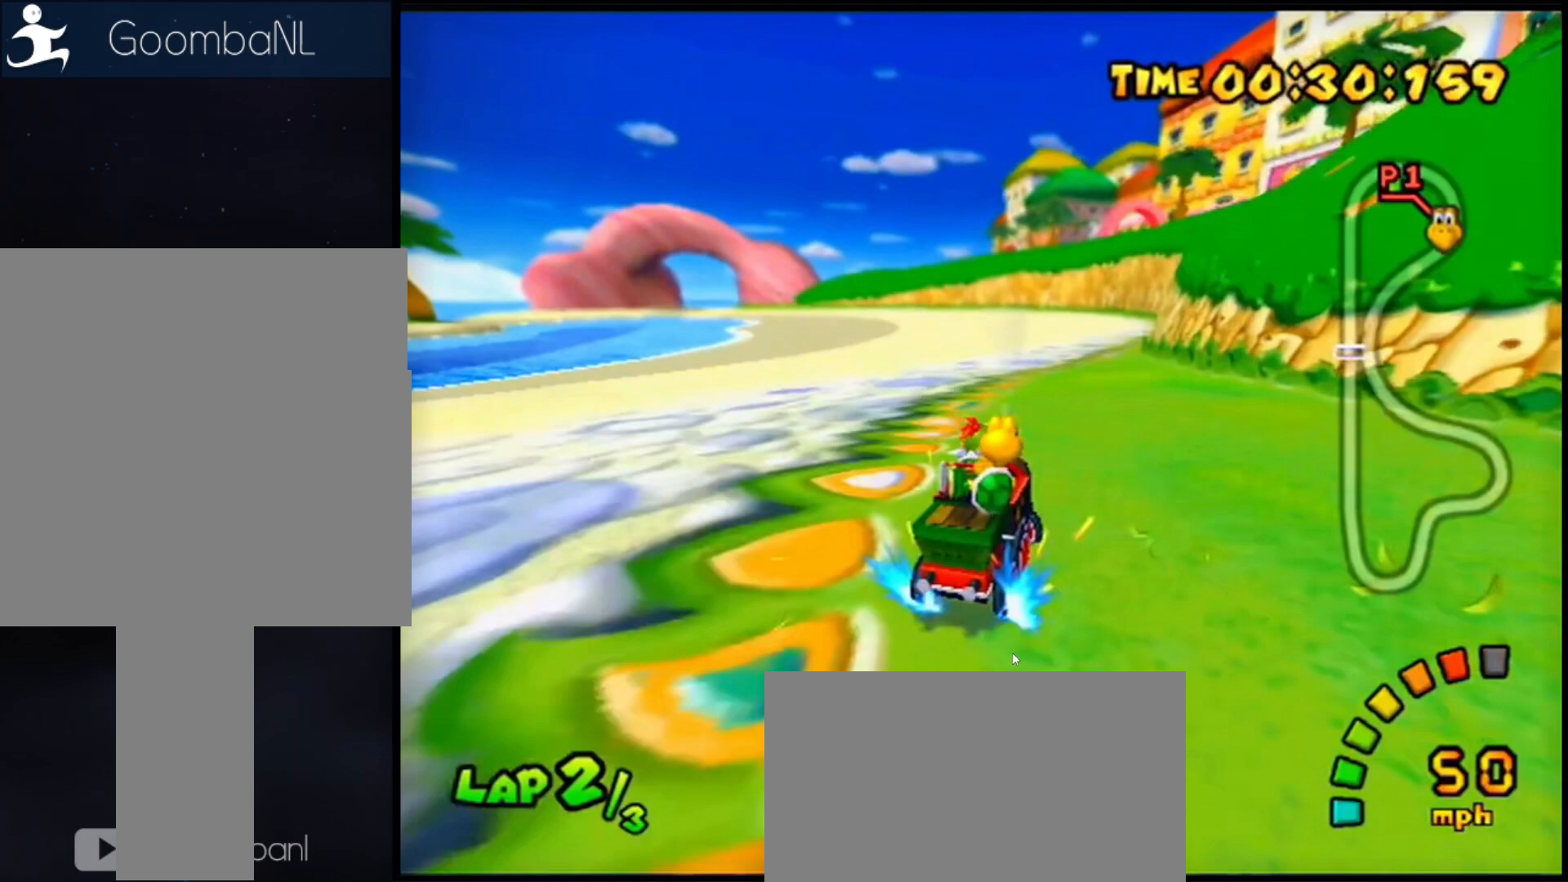
{"buttons": ["R1"], "left_stick": "left", "button_events": []}
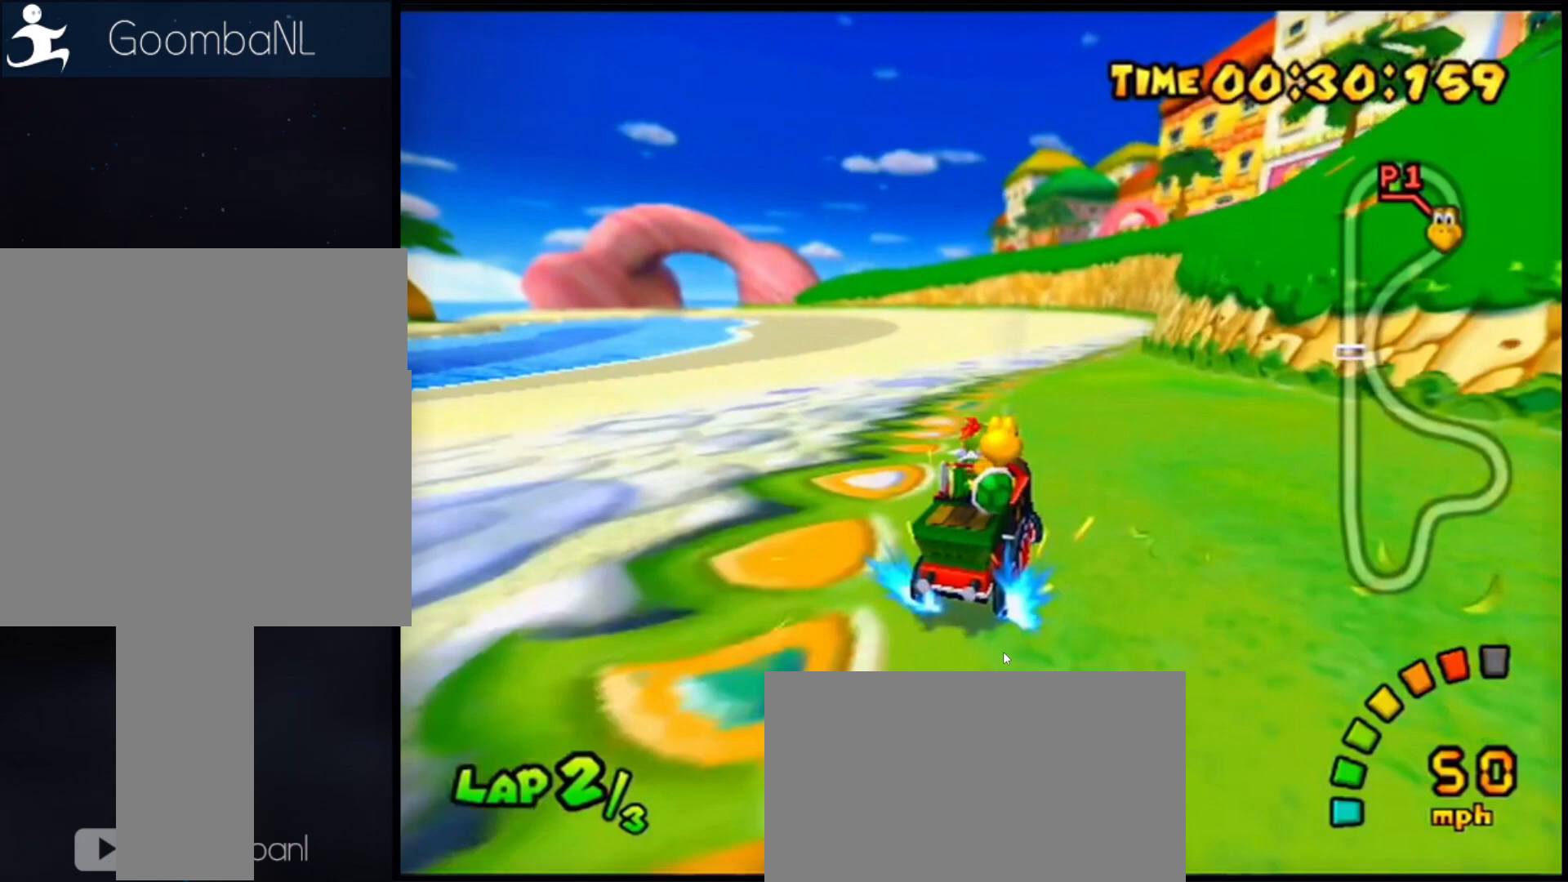
{"buttons": ["R1"], "left_stick": "left", "button_events": []}
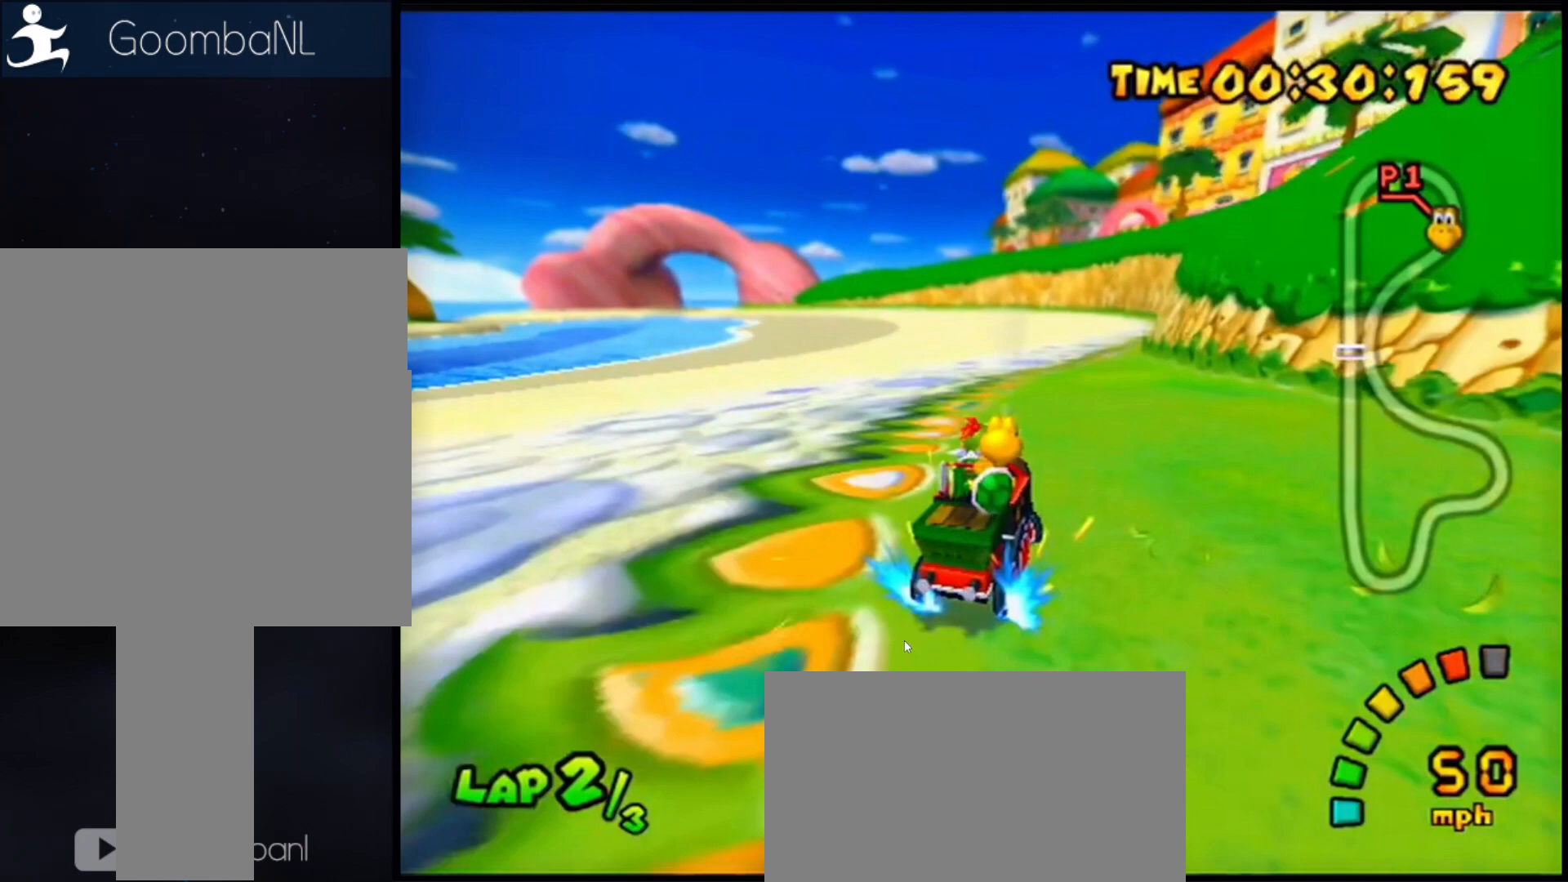
{"buttons": ["R1"], "left_stick": "left", "button_events": []}
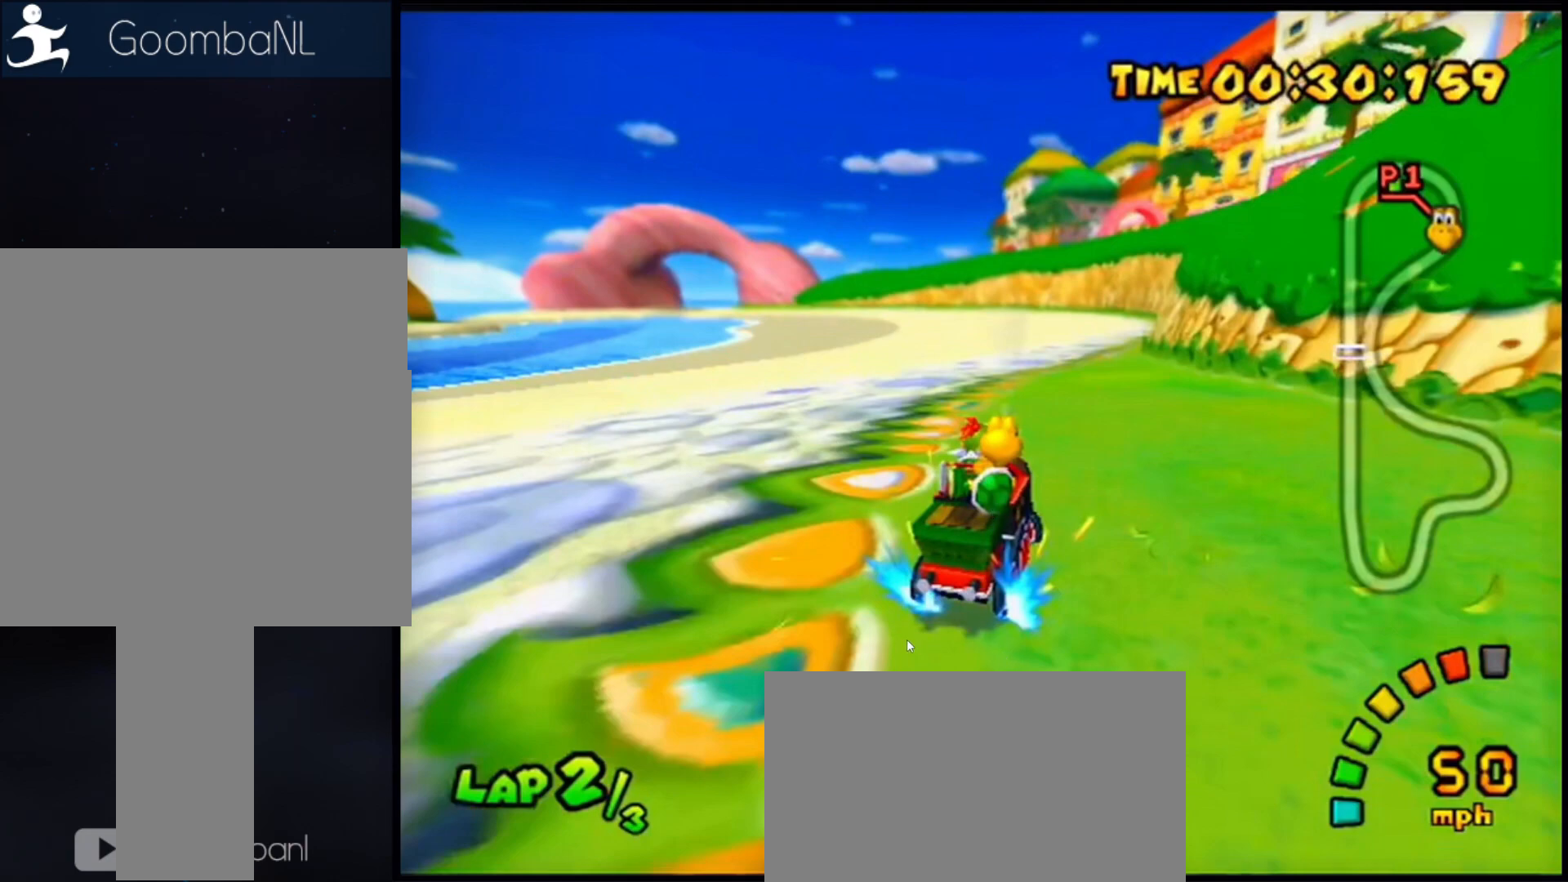
{"buttons": ["R1"], "left_stick": "left", "button_events": []}
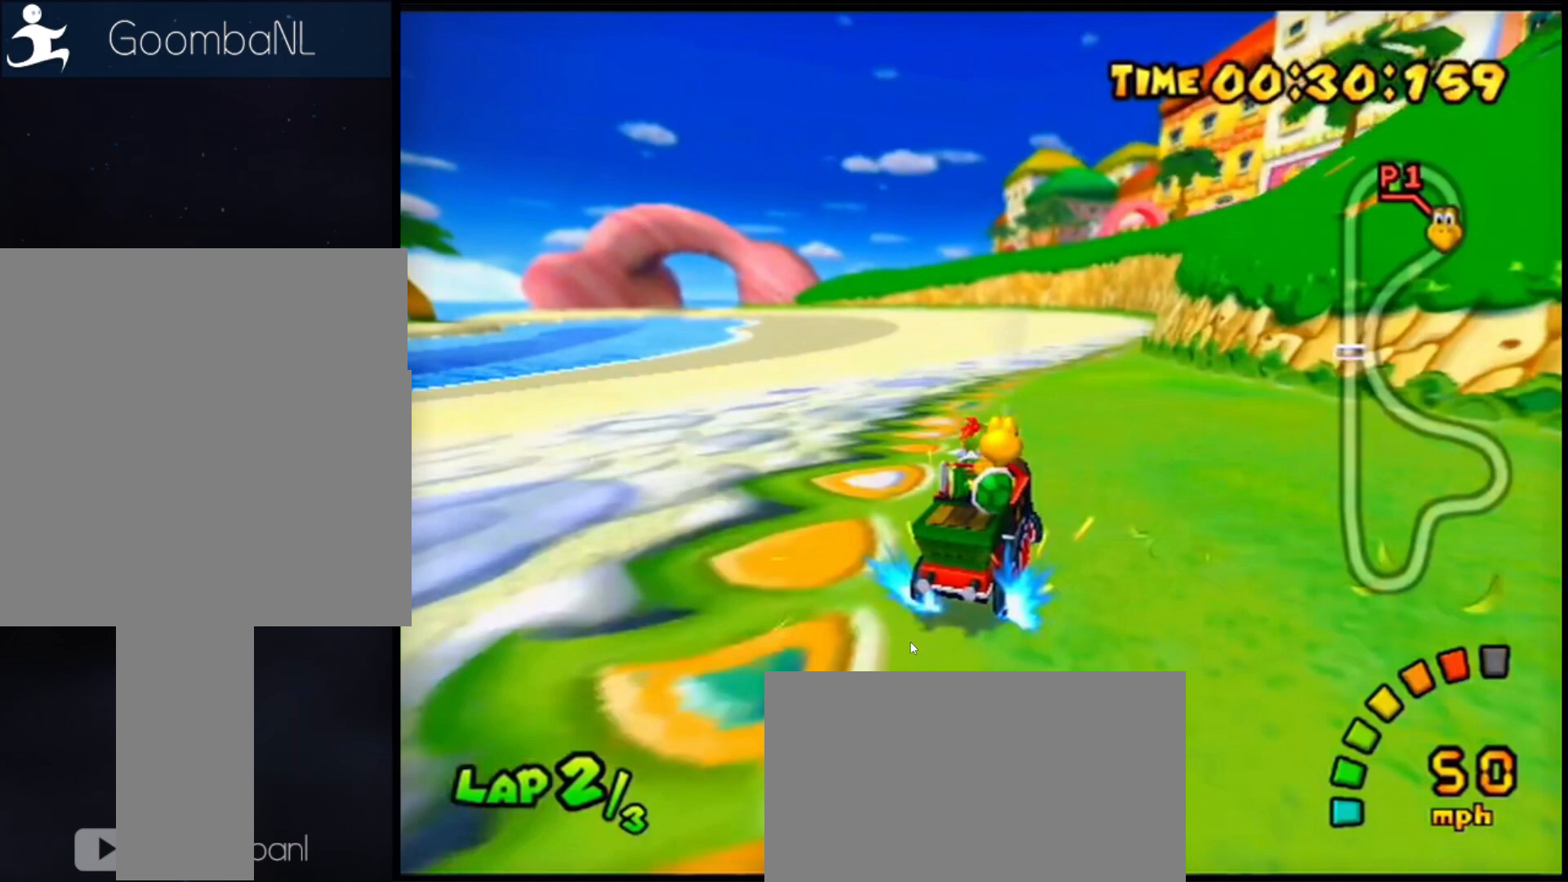
{"buttons": ["R1"], "left_stick": "left", "button_events": []}
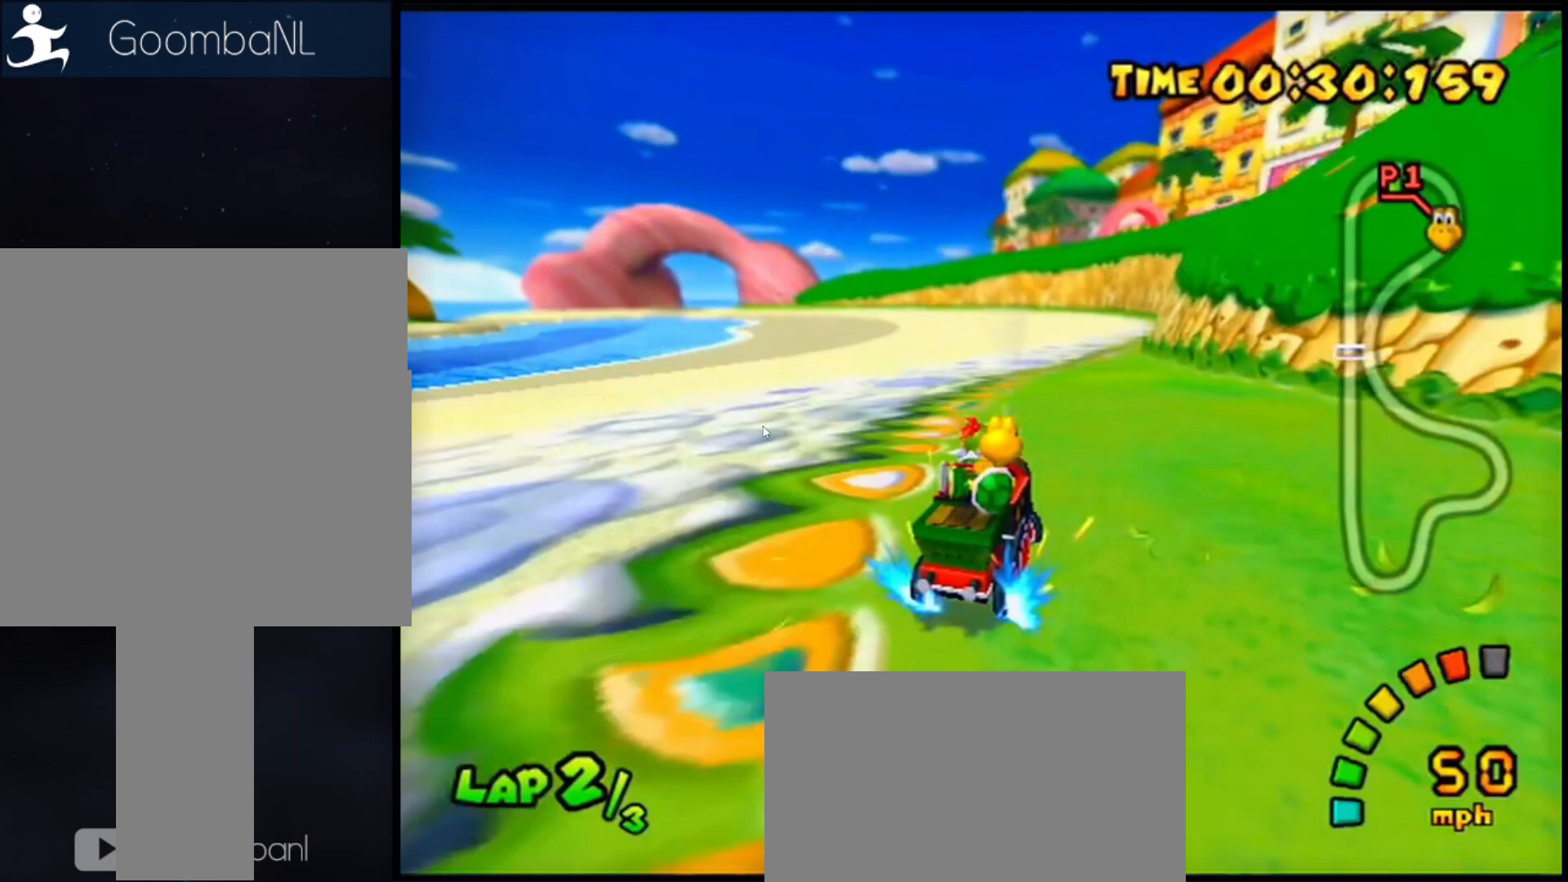
{"buttons": ["R1"], "left_stick": "left", "button_events": []}
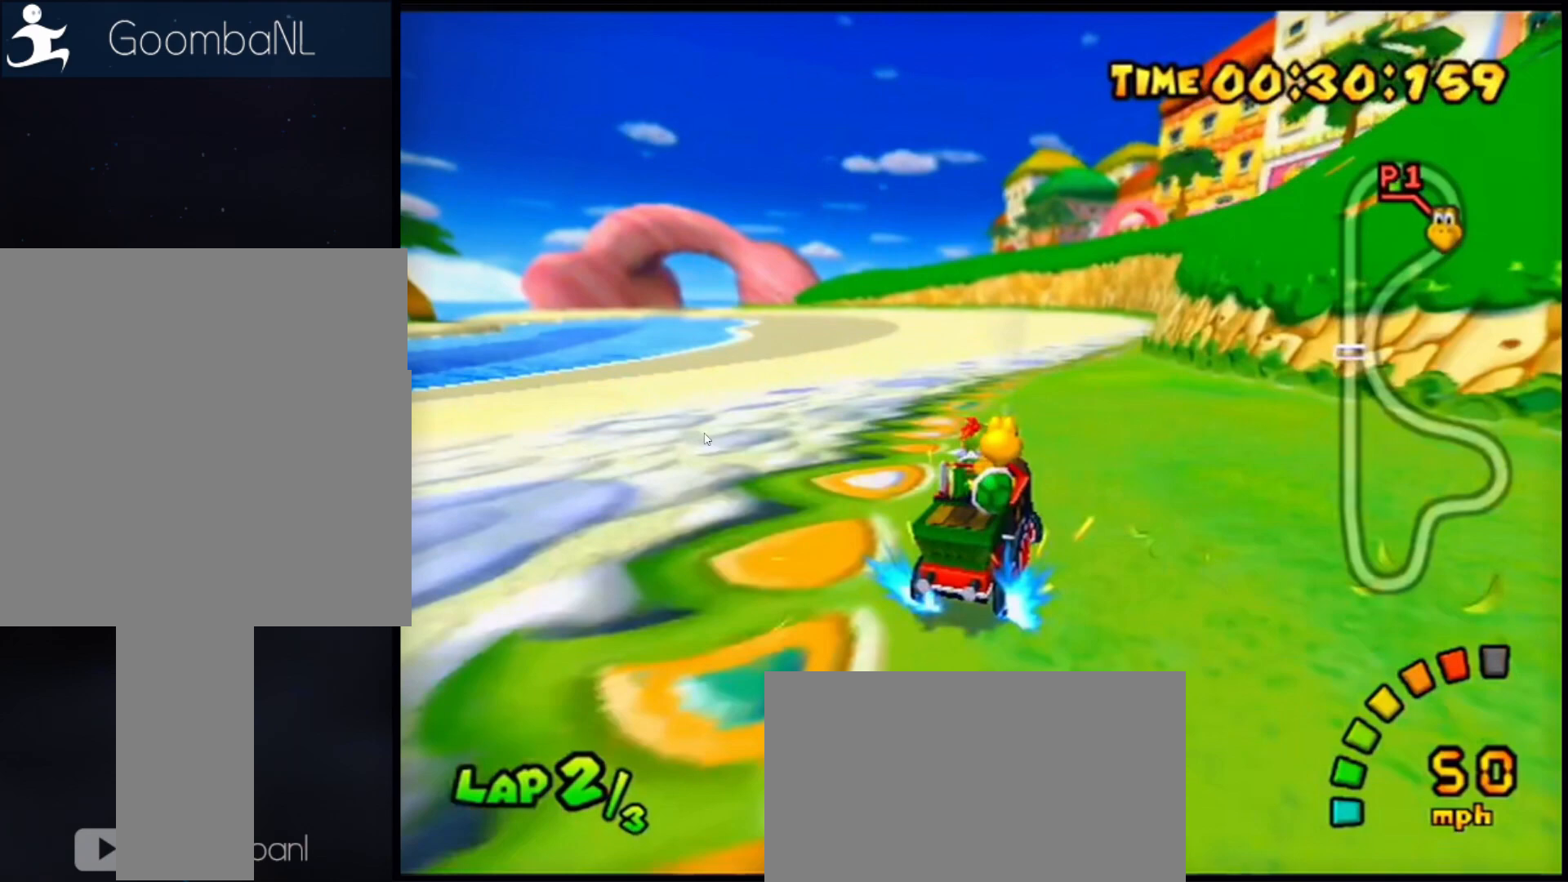
{"buttons": ["R1"], "left_stick": "left", "button_events": []}
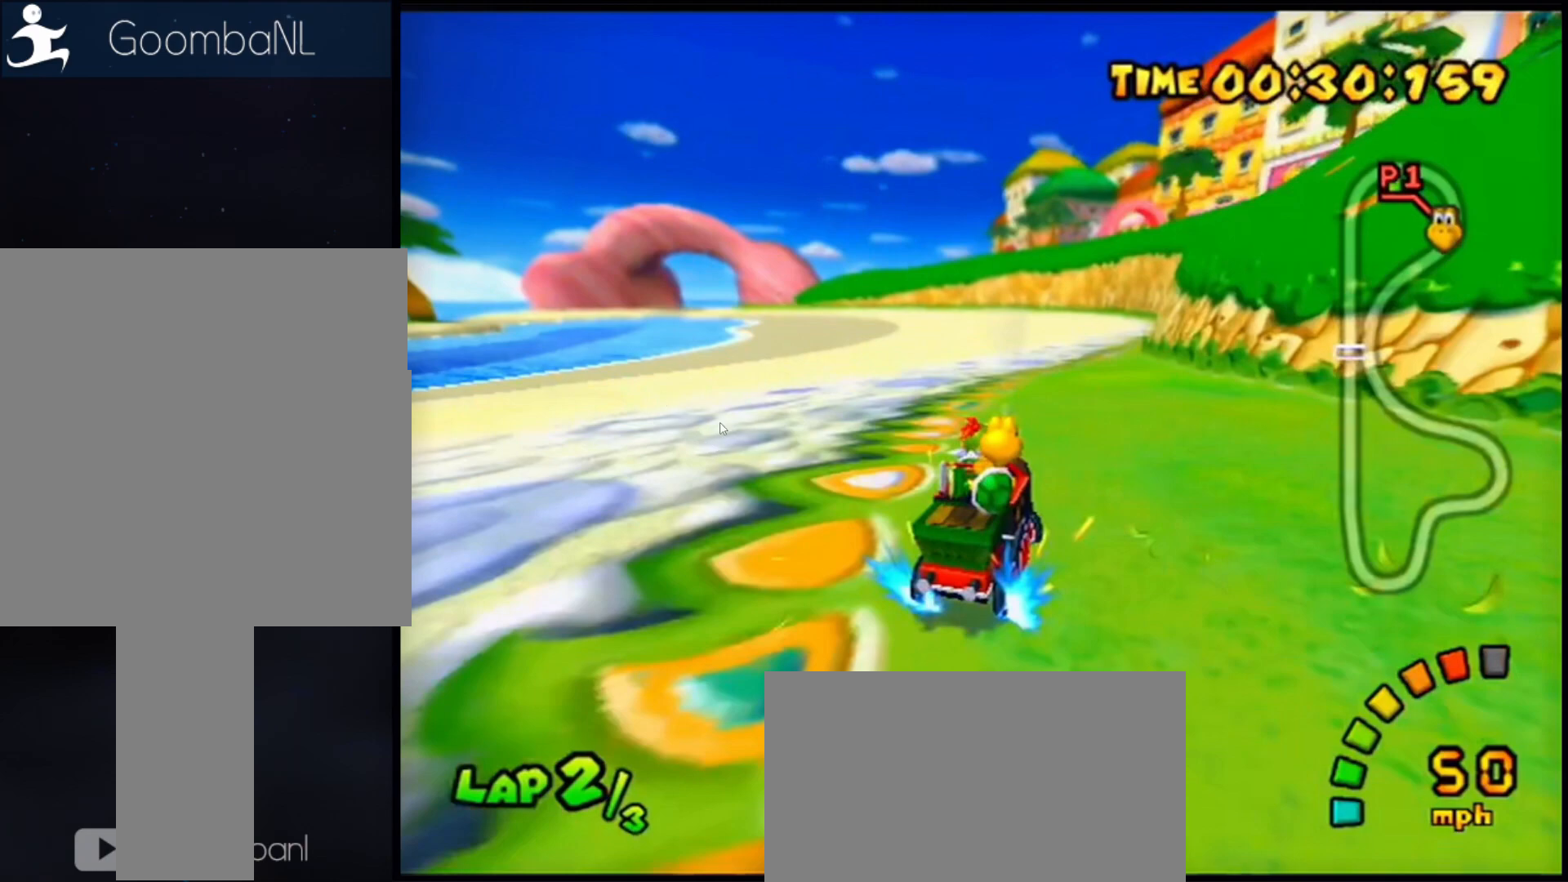
{"buttons": ["R1"], "left_stick": "left", "button_events": []}
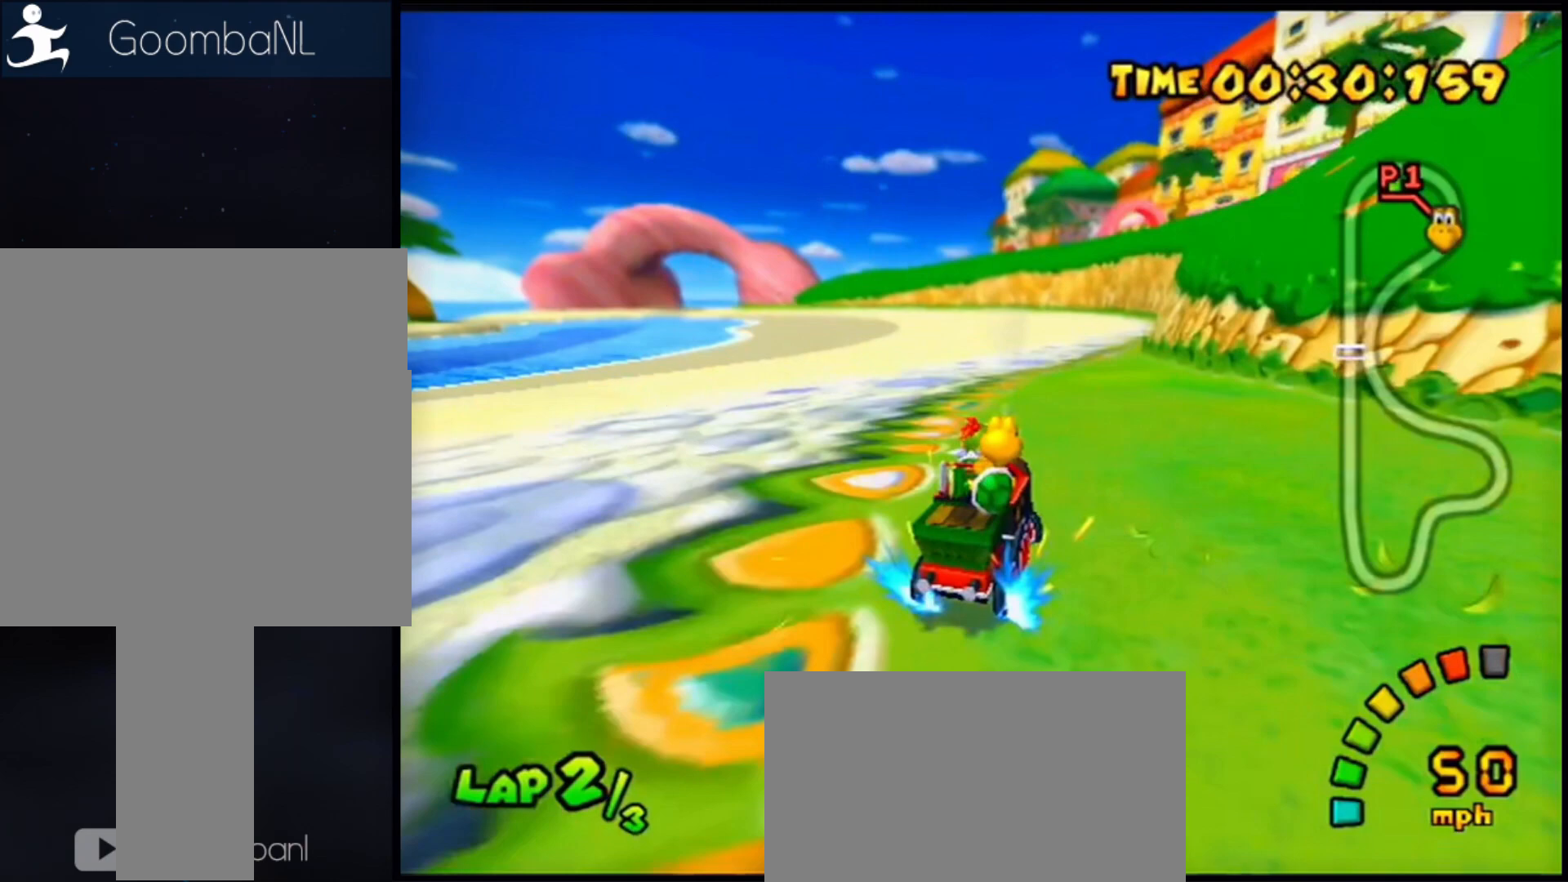
{"buttons": ["R1"], "left_stick": "left", "button_events": []}
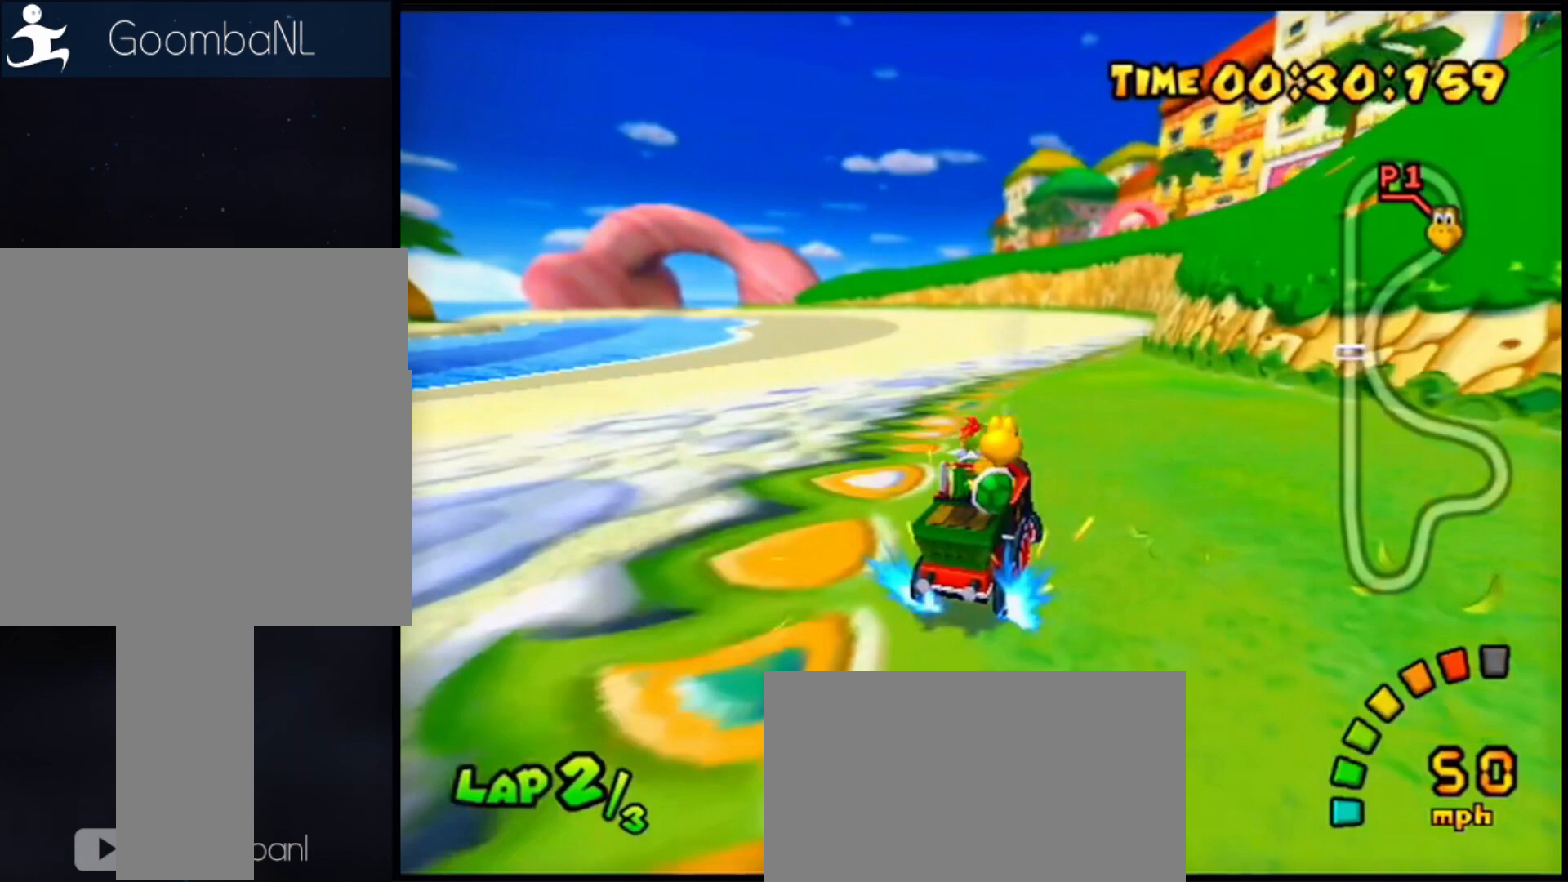
{"buttons": ["R1"], "left_stick": "left", "button_events": []}
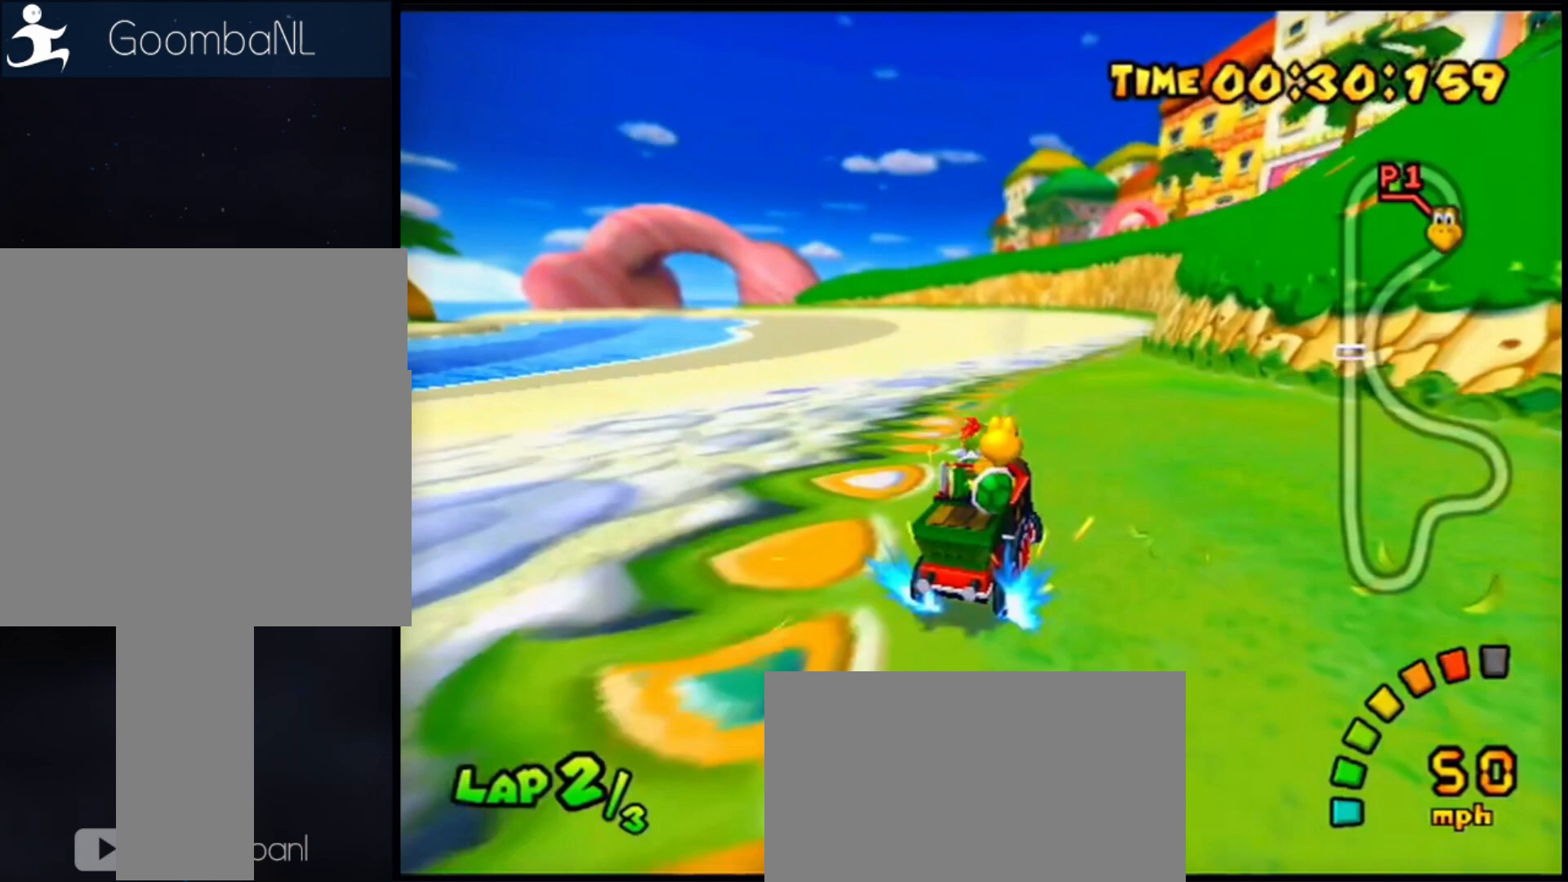
{"buttons": ["R1"], "left_stick": "left", "button_events": []}
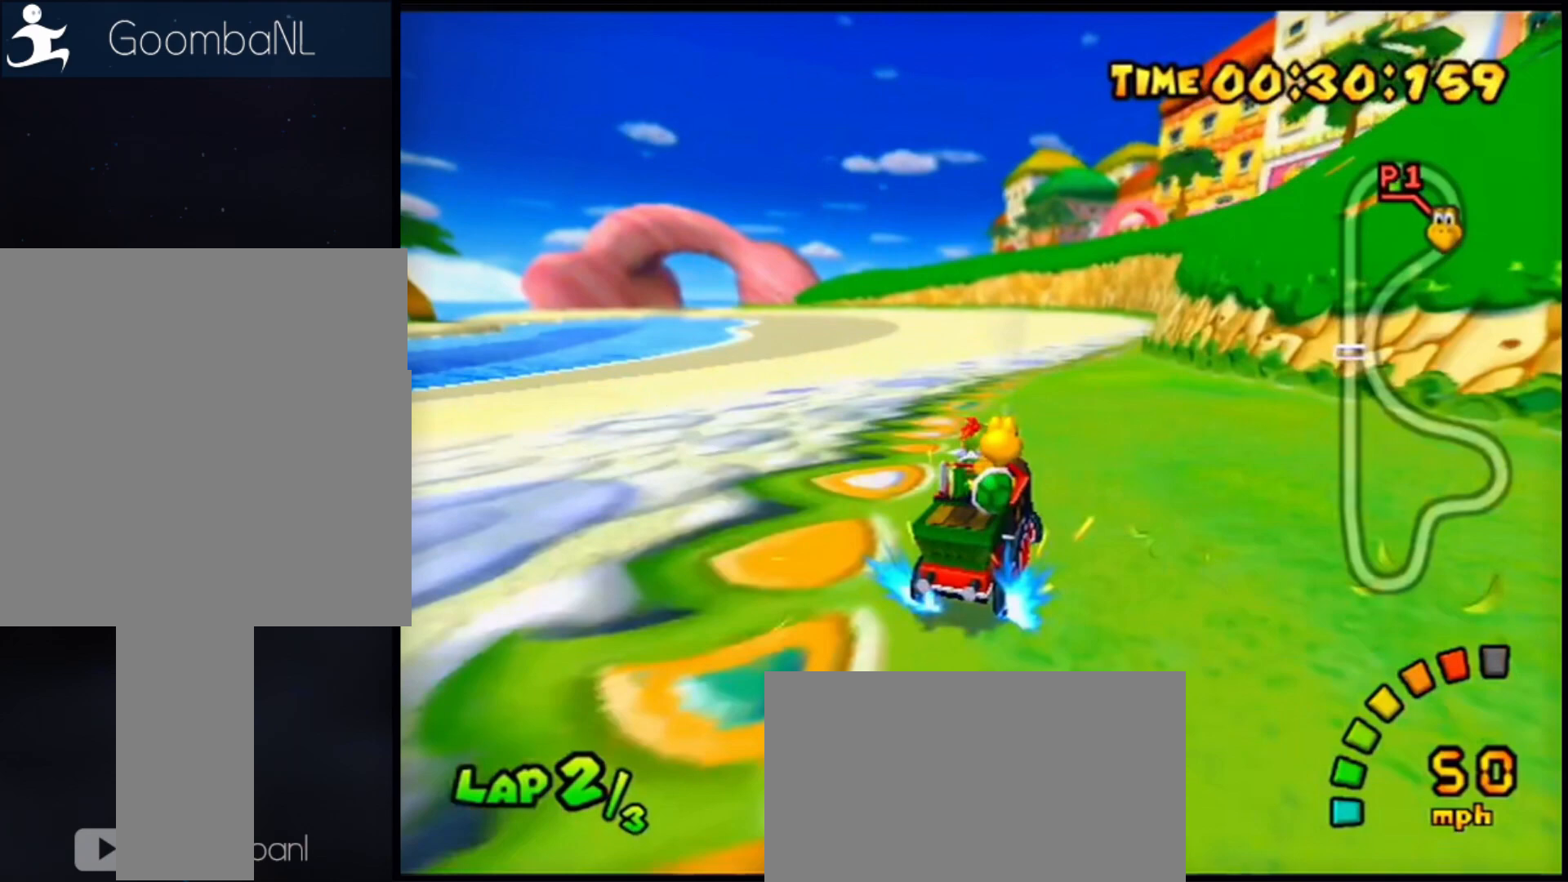
{"buttons": ["R1"], "left_stick": "left", "button_events": []}
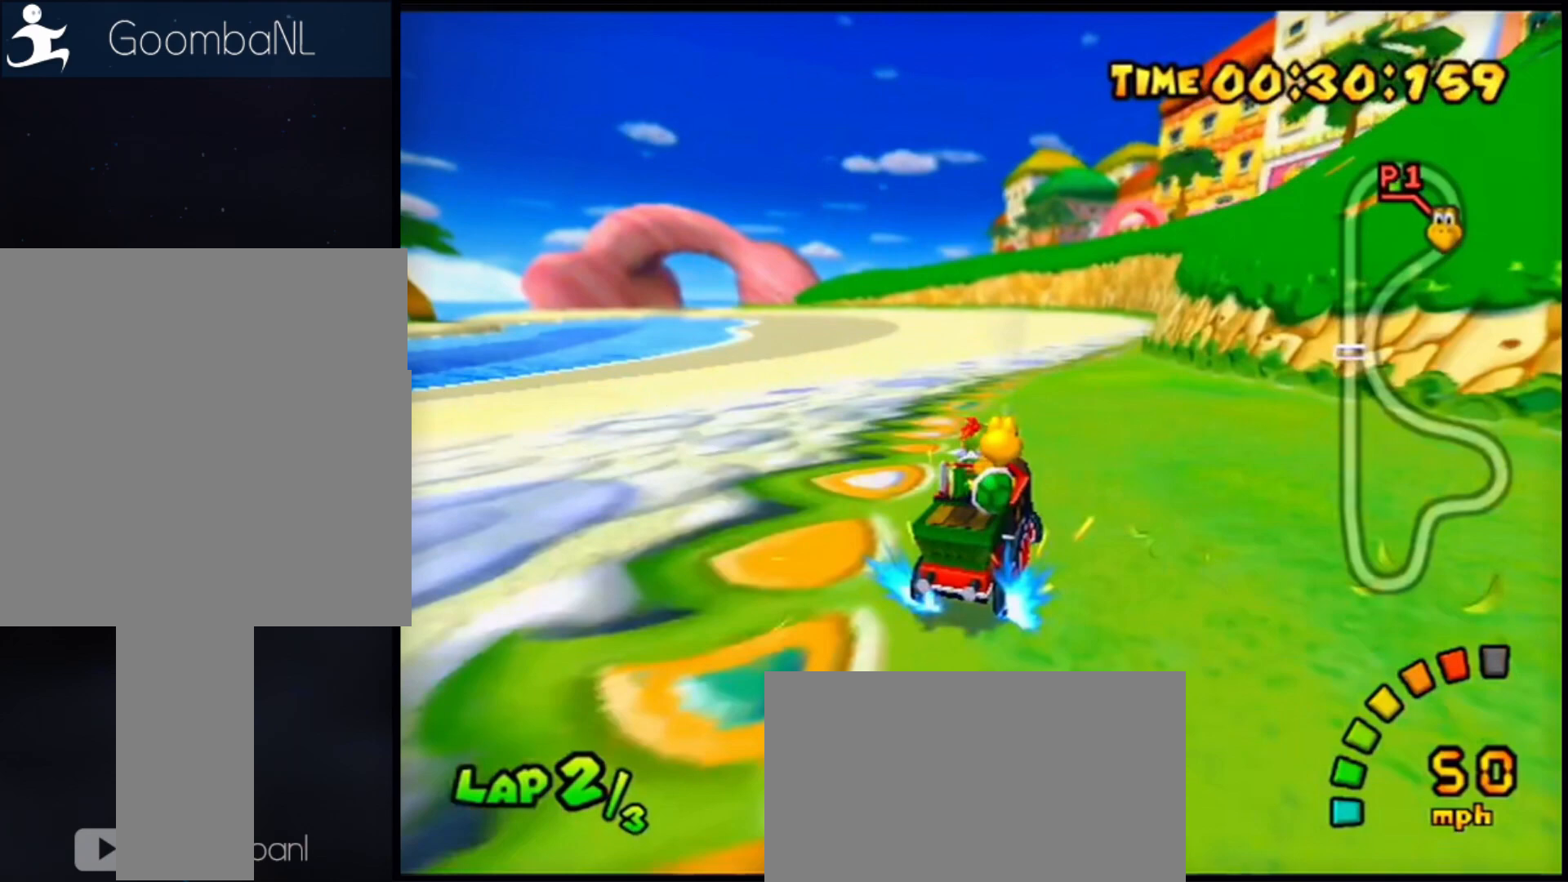
{"buttons": ["R1"], "left_stick": "left", "button_events": []}
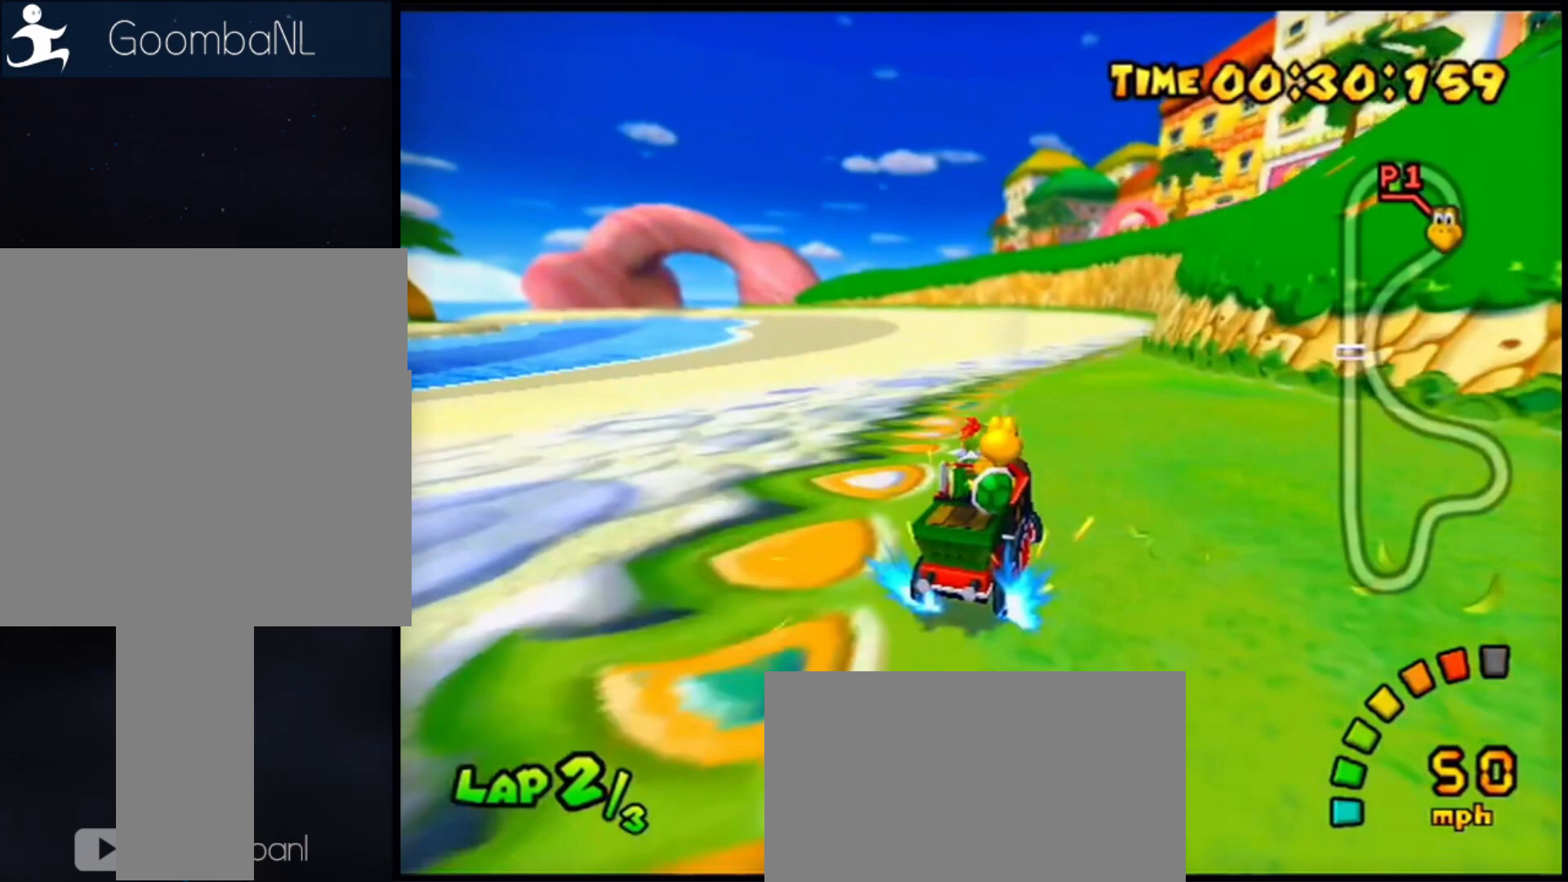
{"buttons": ["R1"], "left_stick": "left", "button_events": []}
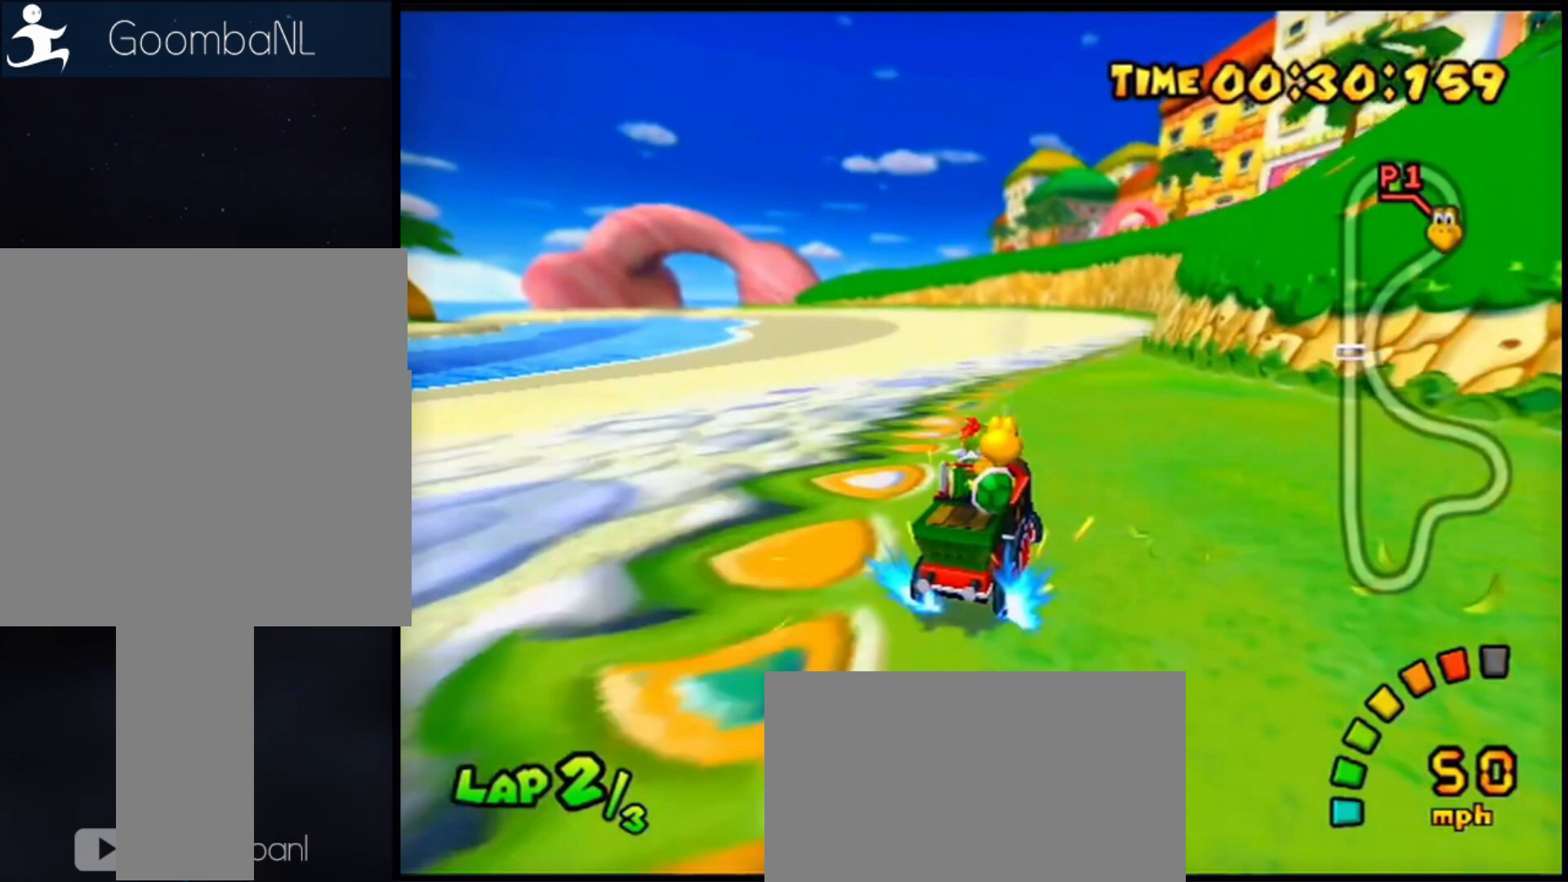
{"buttons": ["R1"], "left_stick": "left", "button_events": []}
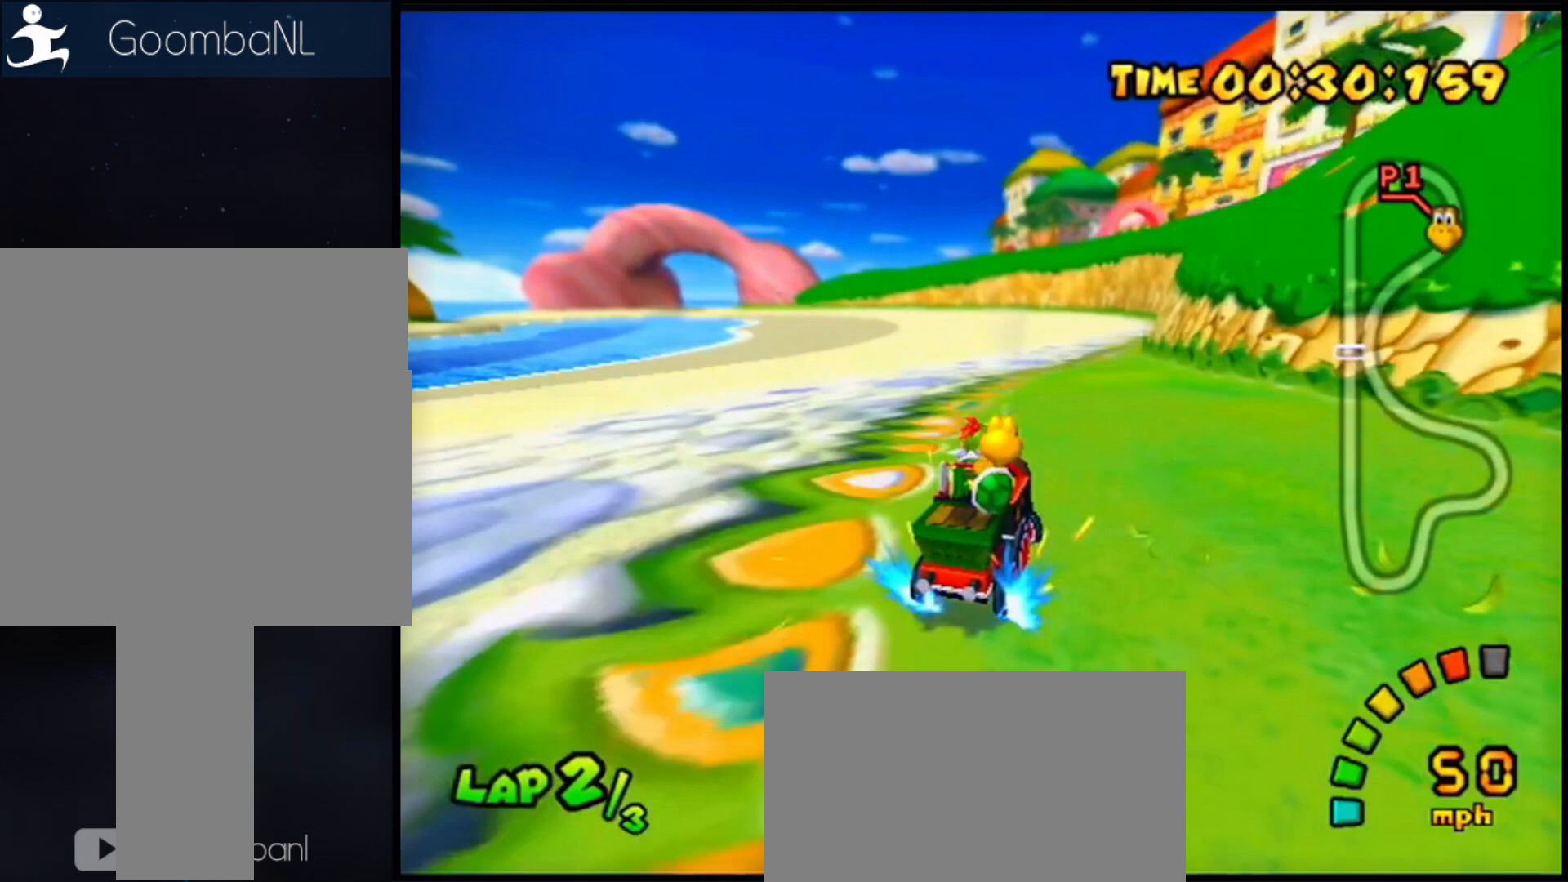
{"buttons": ["R1"], "left_stick": "left", "button_events": []}
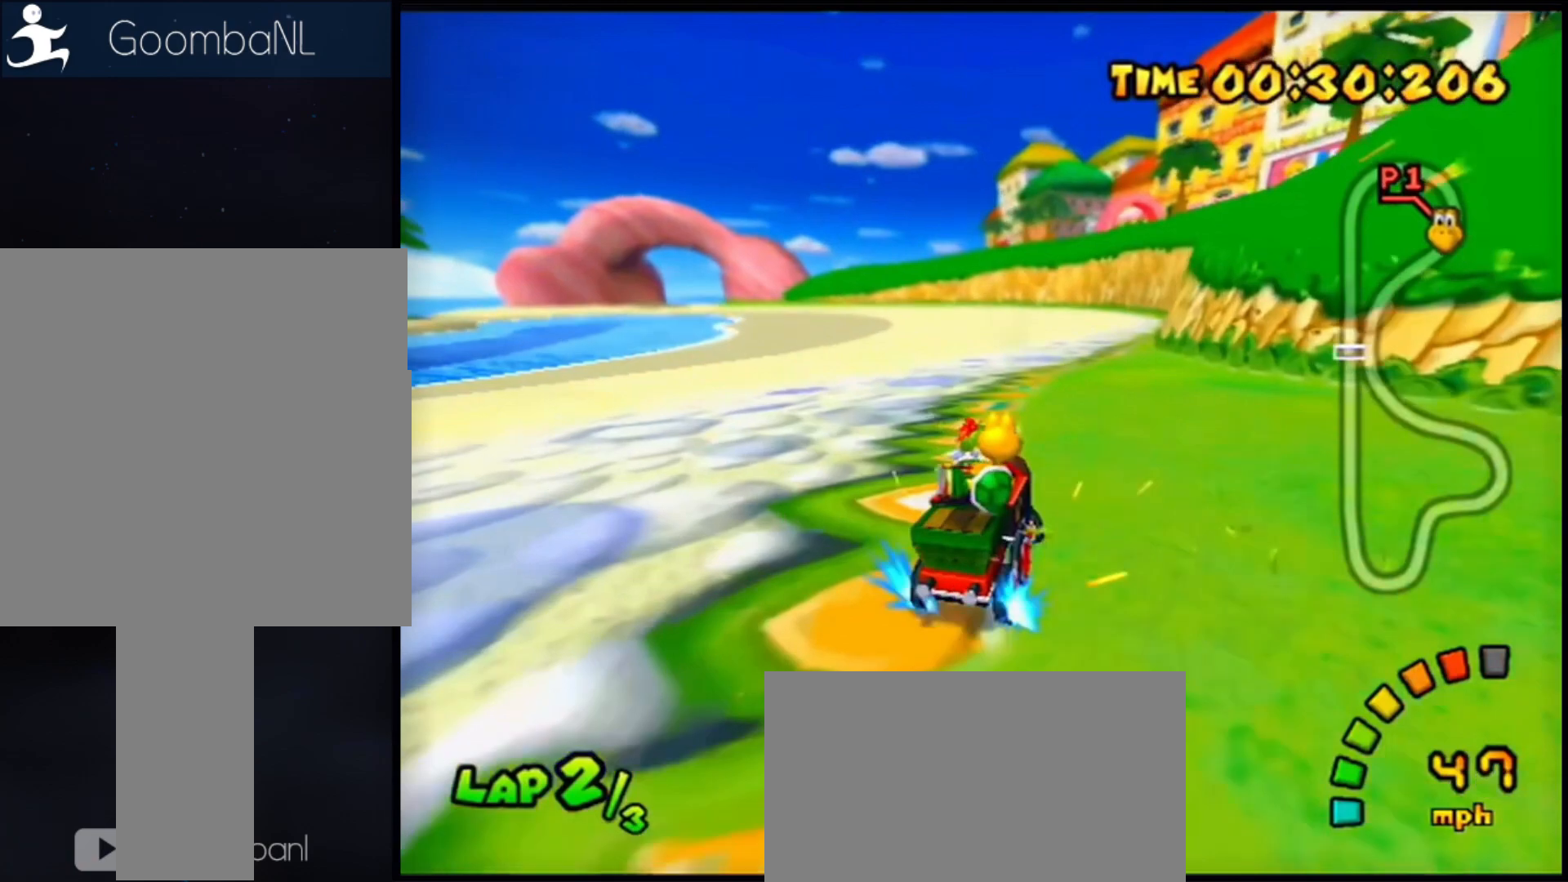
{"buttons": [], "left_stick": "left", "button_events": [[67, "R1", "up"]]}
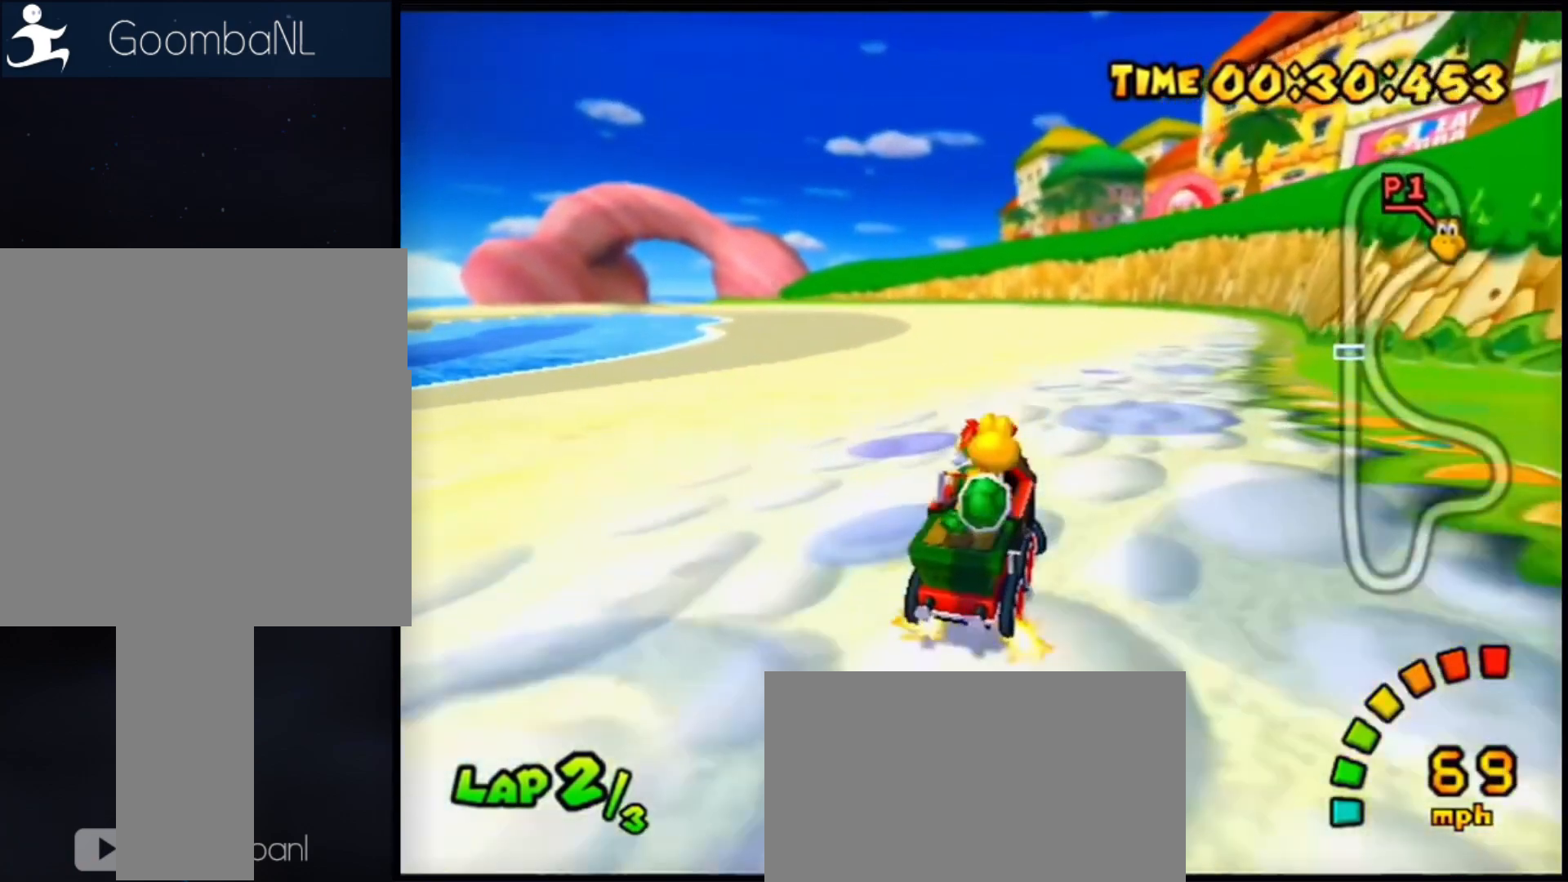
{"buttons": [], "left_stick": "left", "button_events": []}
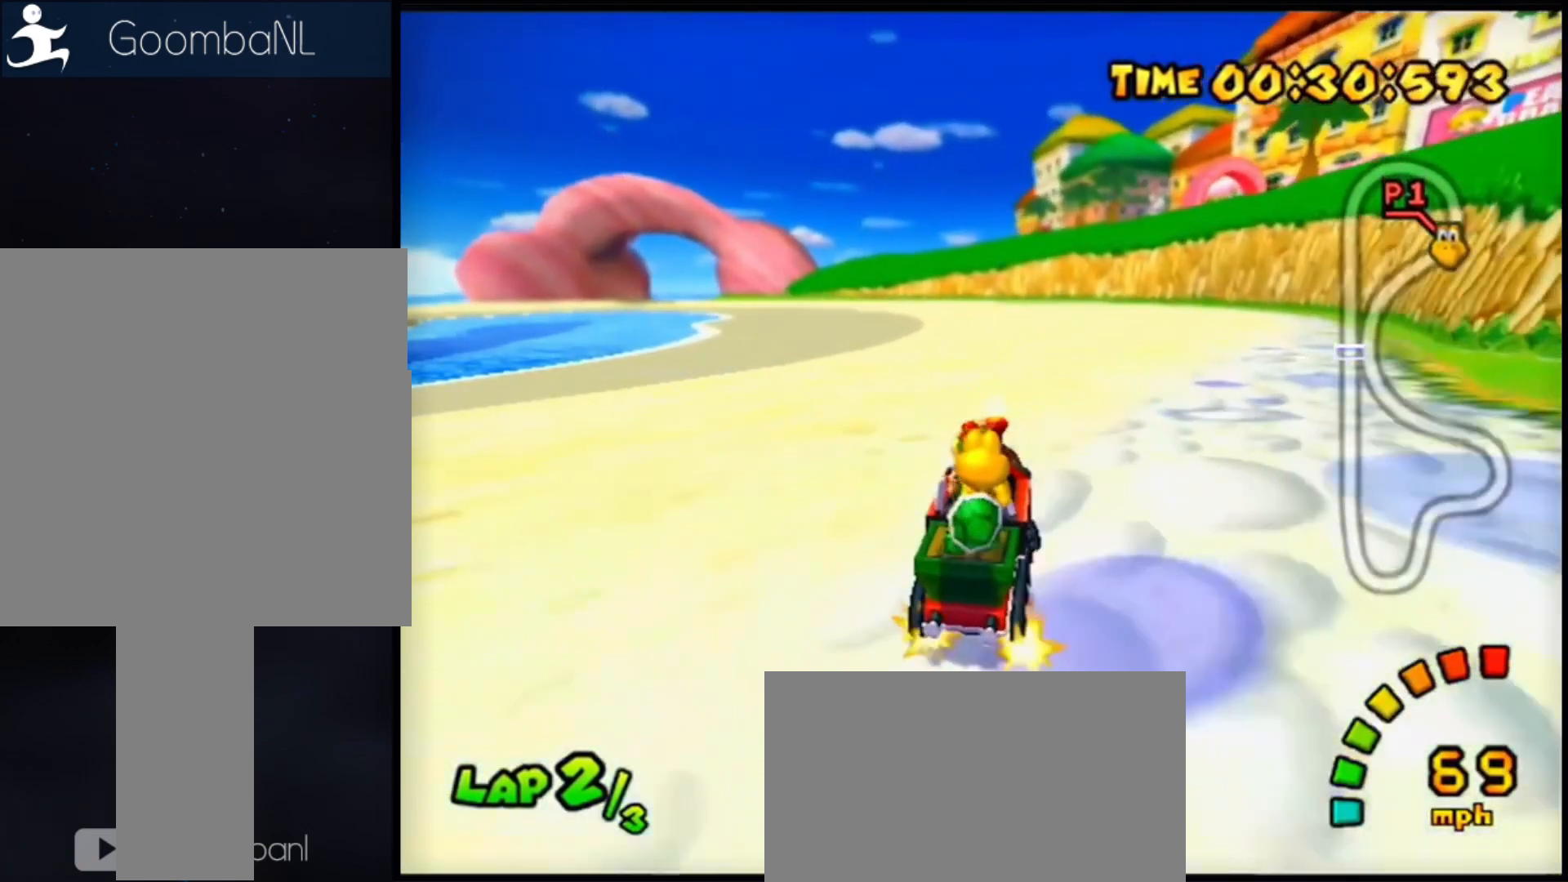
{"buttons": [], "left_stick": "left", "button_events": []}
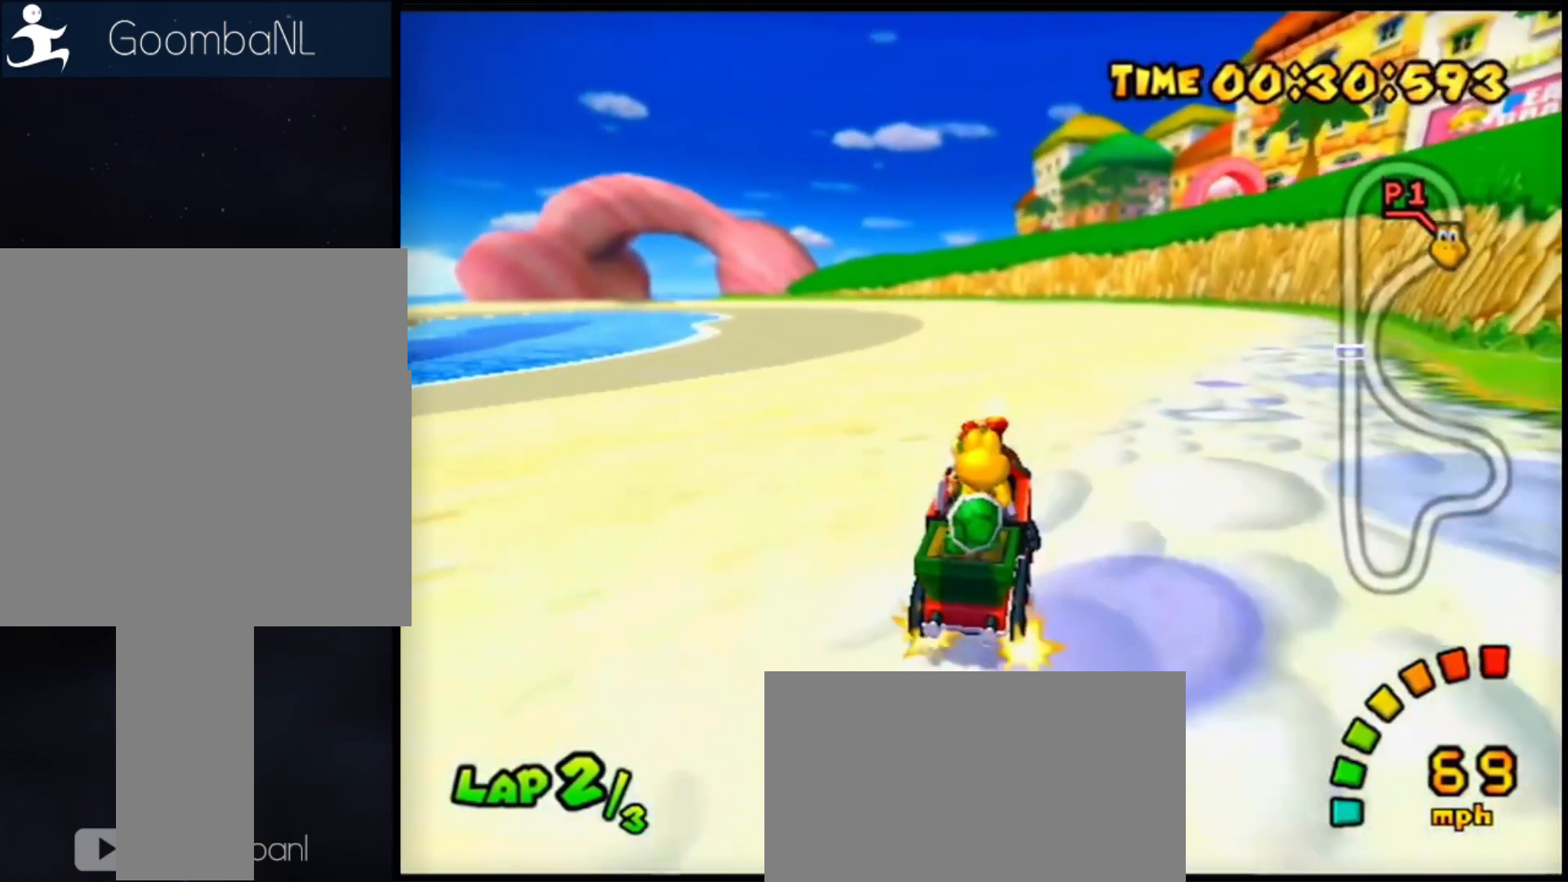
{"buttons": [], "left_stick": "left", "button_events": []}
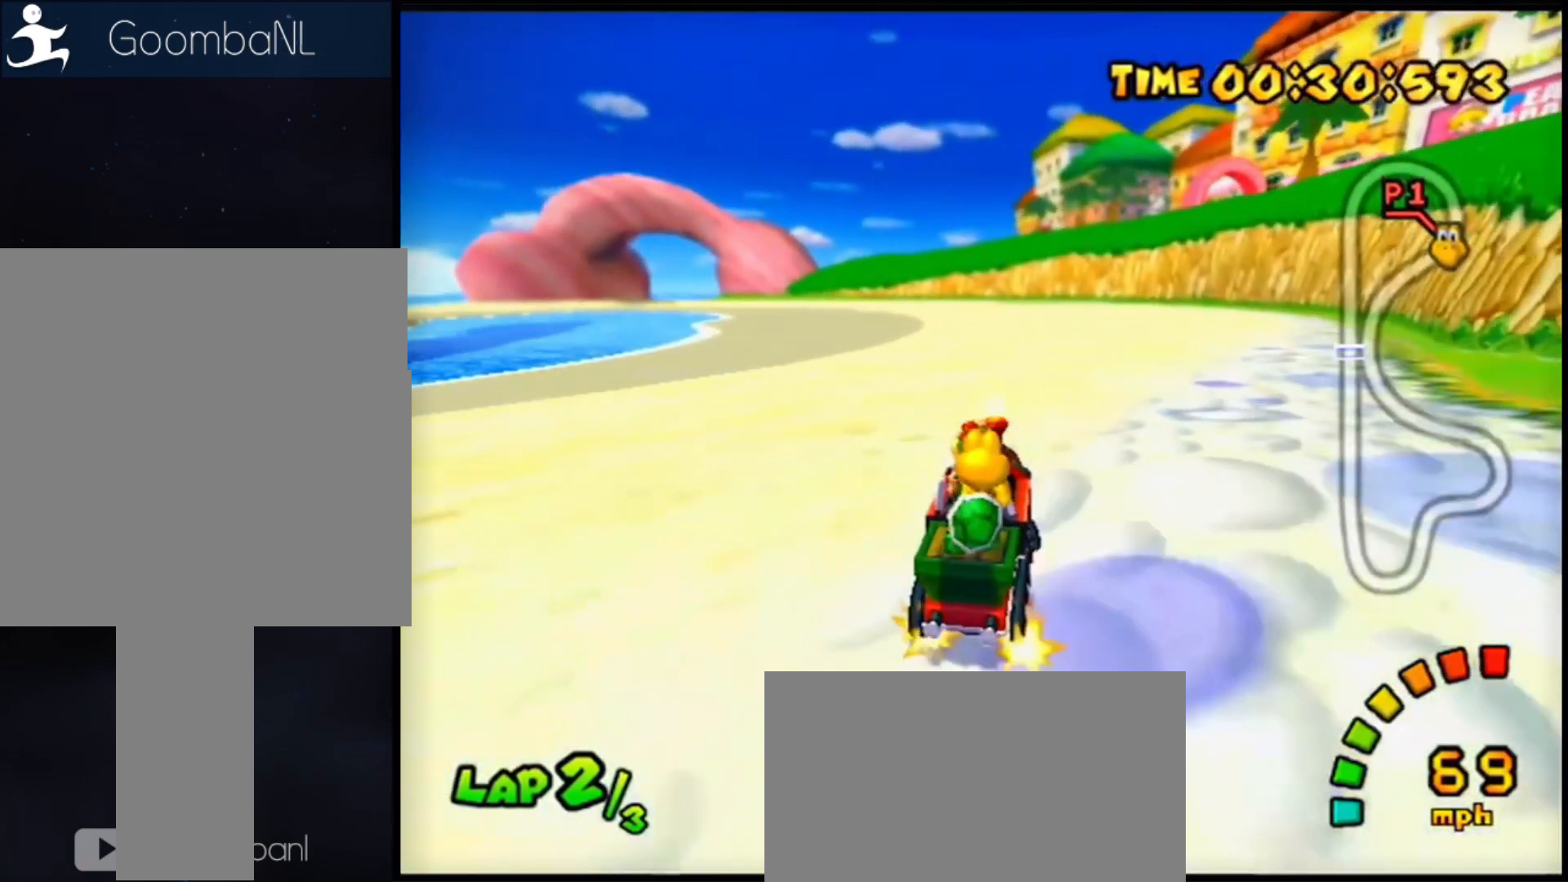
{"buttons": [], "left_stick": "left", "button_events": []}
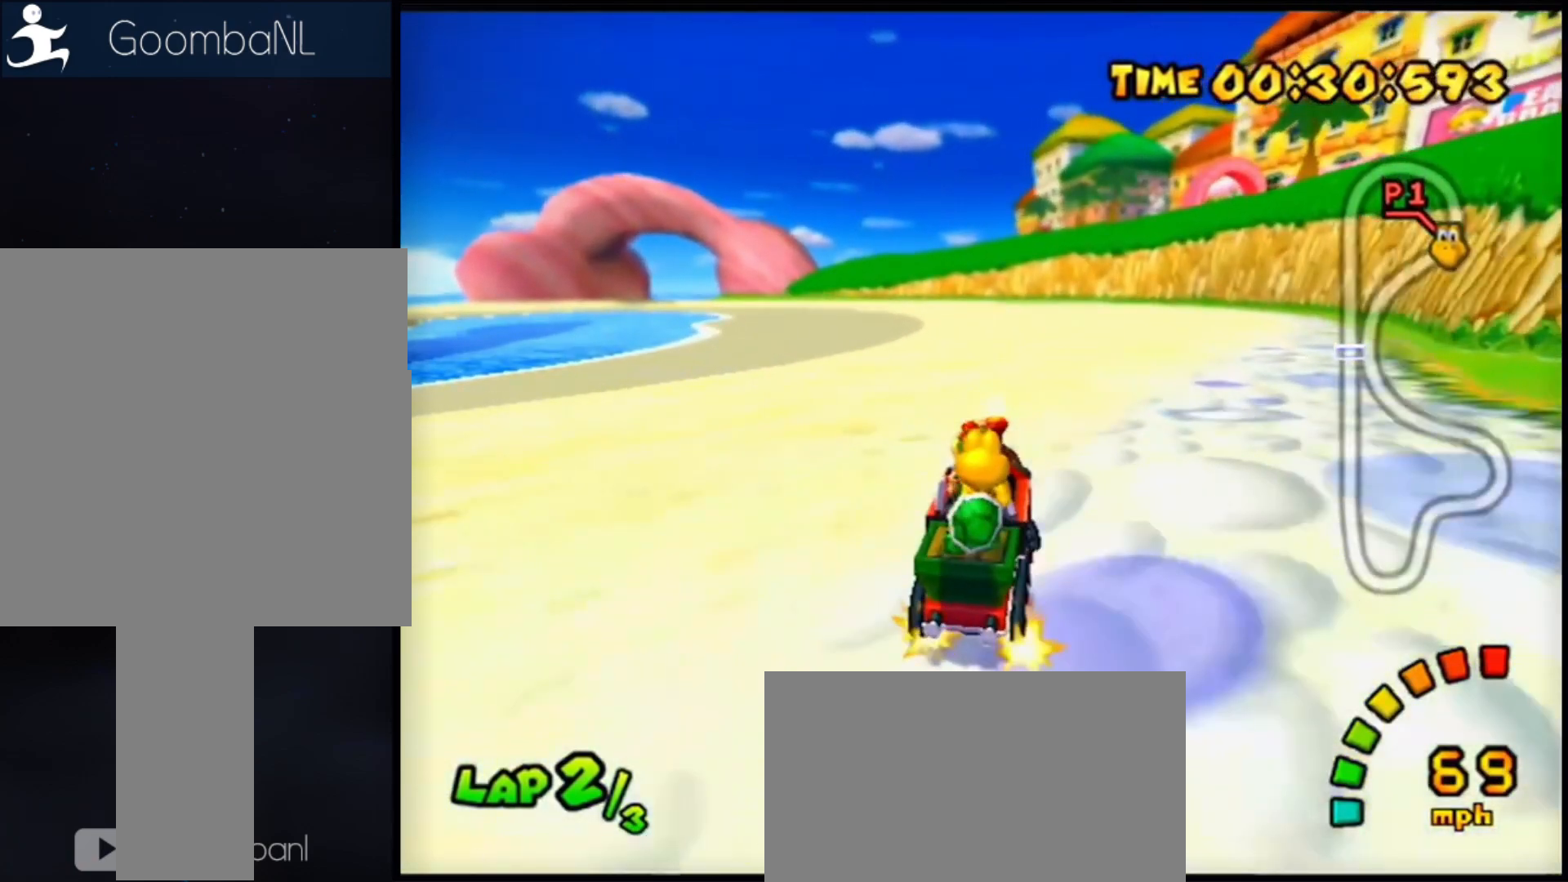
{"buttons": [], "left_stick": "left", "button_events": []}